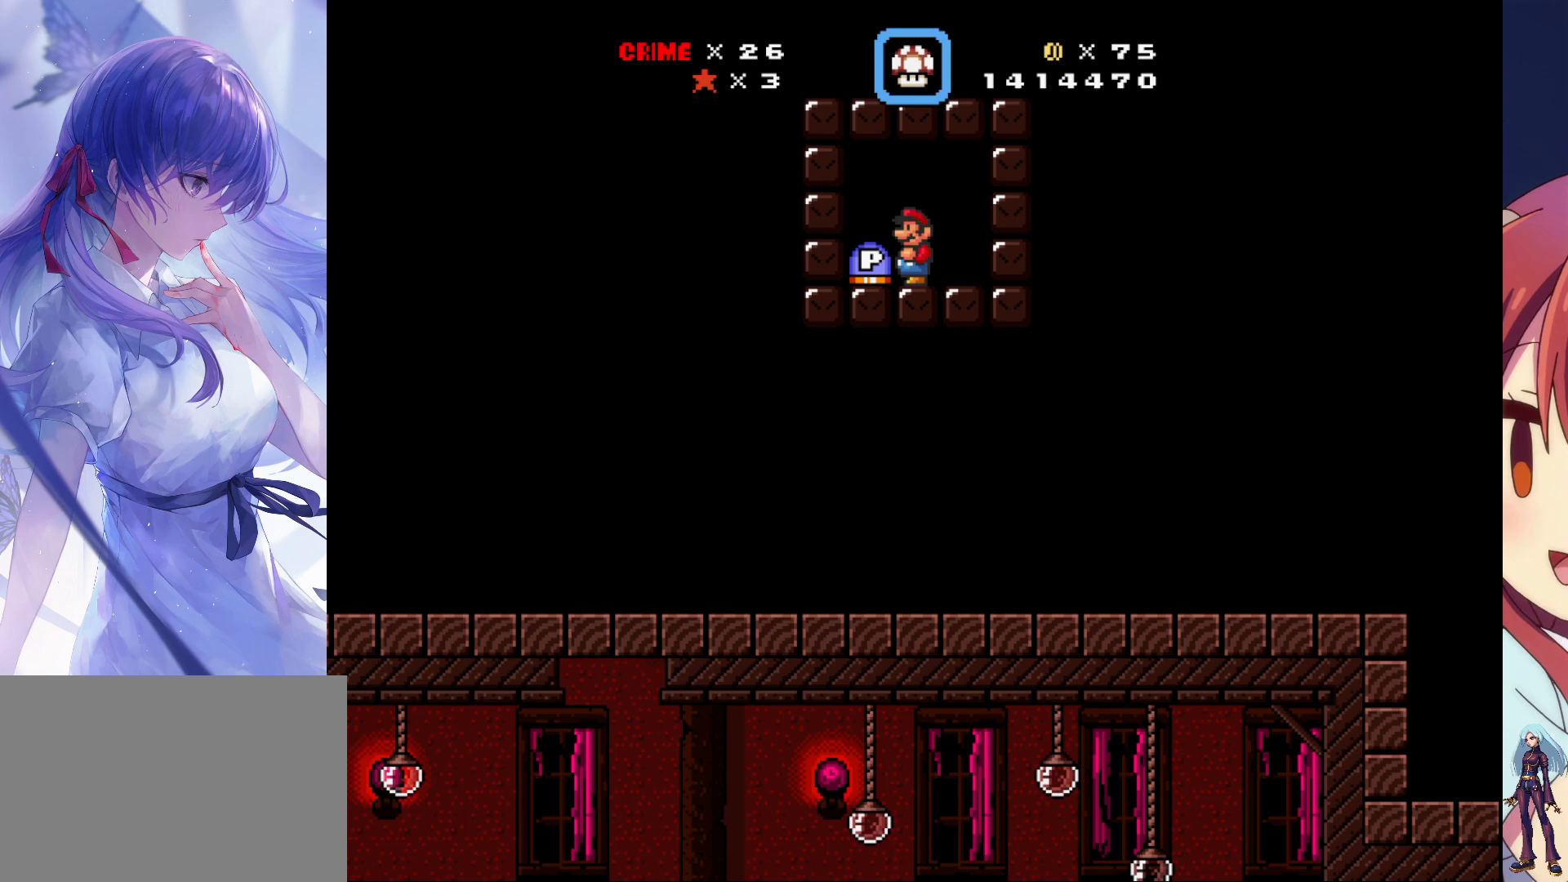
Gameplay with a controller (PlayStation layout); each line is a JSON object with the inputs held at the frame after it (dt_ms = milliseconds from this image to that frame). "events" lists button and stick changes between this image and that frame as [ms after this image, input, new state], when the widget could be followed in between. Not read: L3 R3 left_stick right_stick.
{"dt_ms": 500, "buttons": ["DPAD_LEFT"], "events": [[383, "DPAD_LEFT", "down"], [400, "CROSS", "down"], [500, "CROSS", "up"]]}
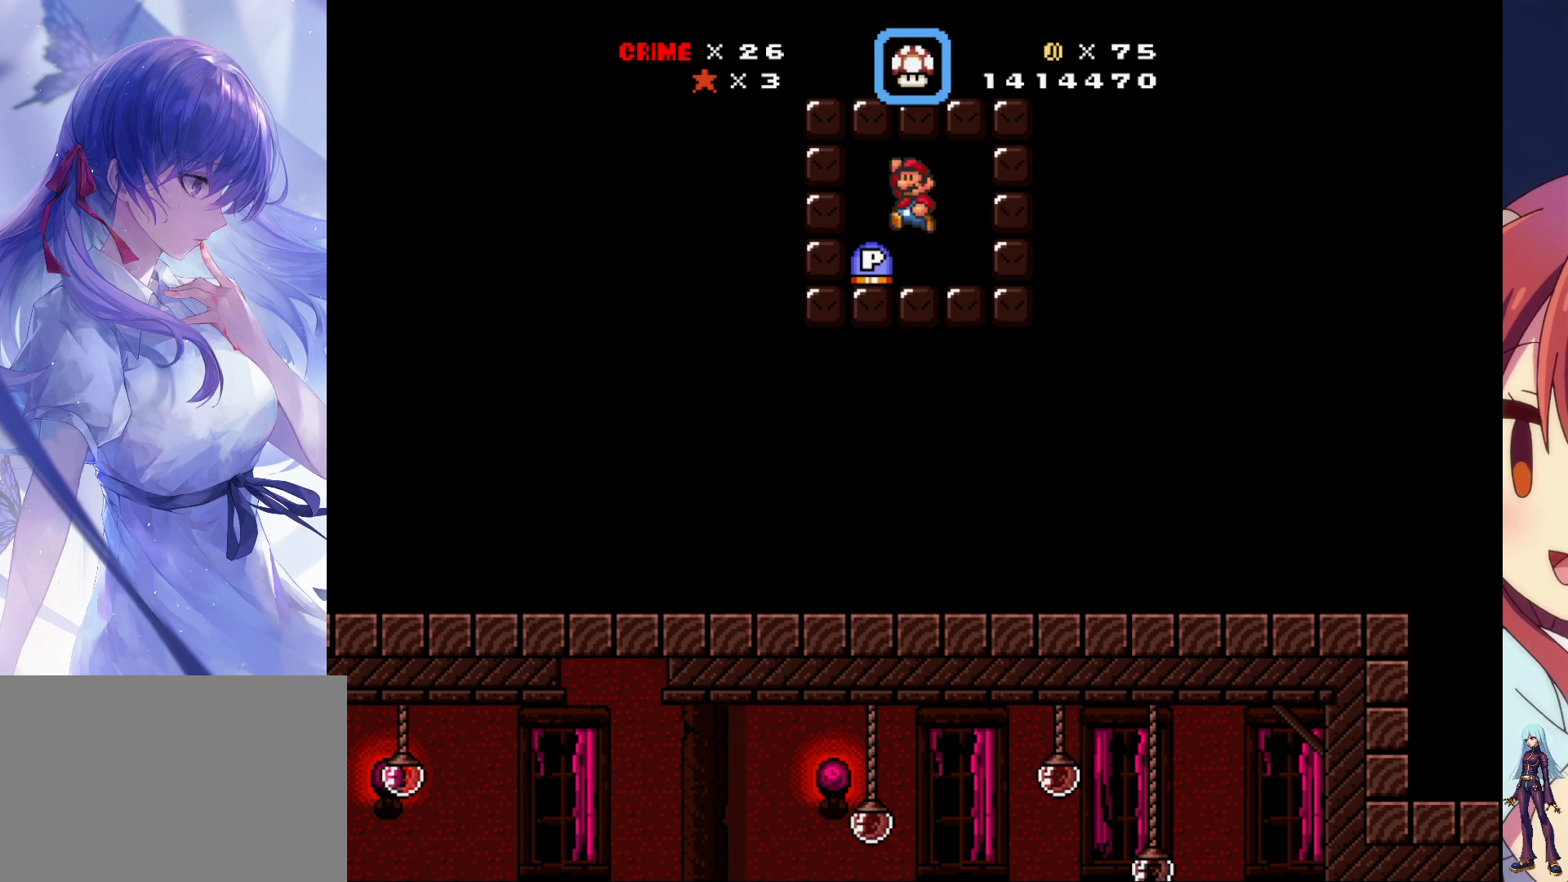
{"dt_ms": 500, "buttons": [], "events": [[133, "DPAD_LEFT", "up"]]}
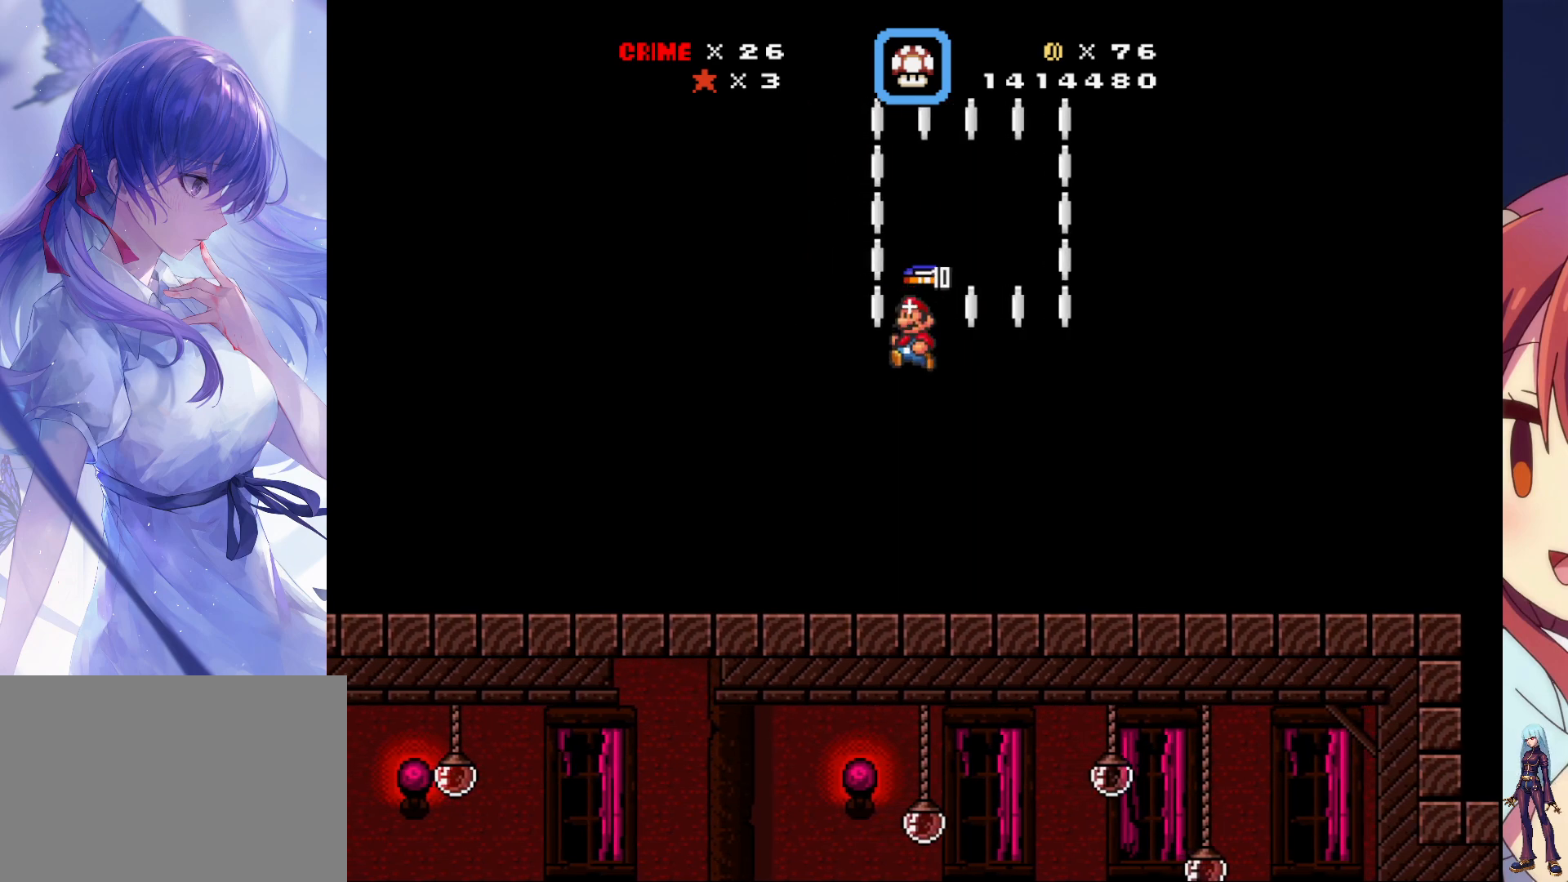
{"dt_ms": 500, "buttons": ["SQUARE", "DPAD_RIGHT"], "events": [[267, "SQUARE", "down"], [283, "DPAD_RIGHT", "down"]]}
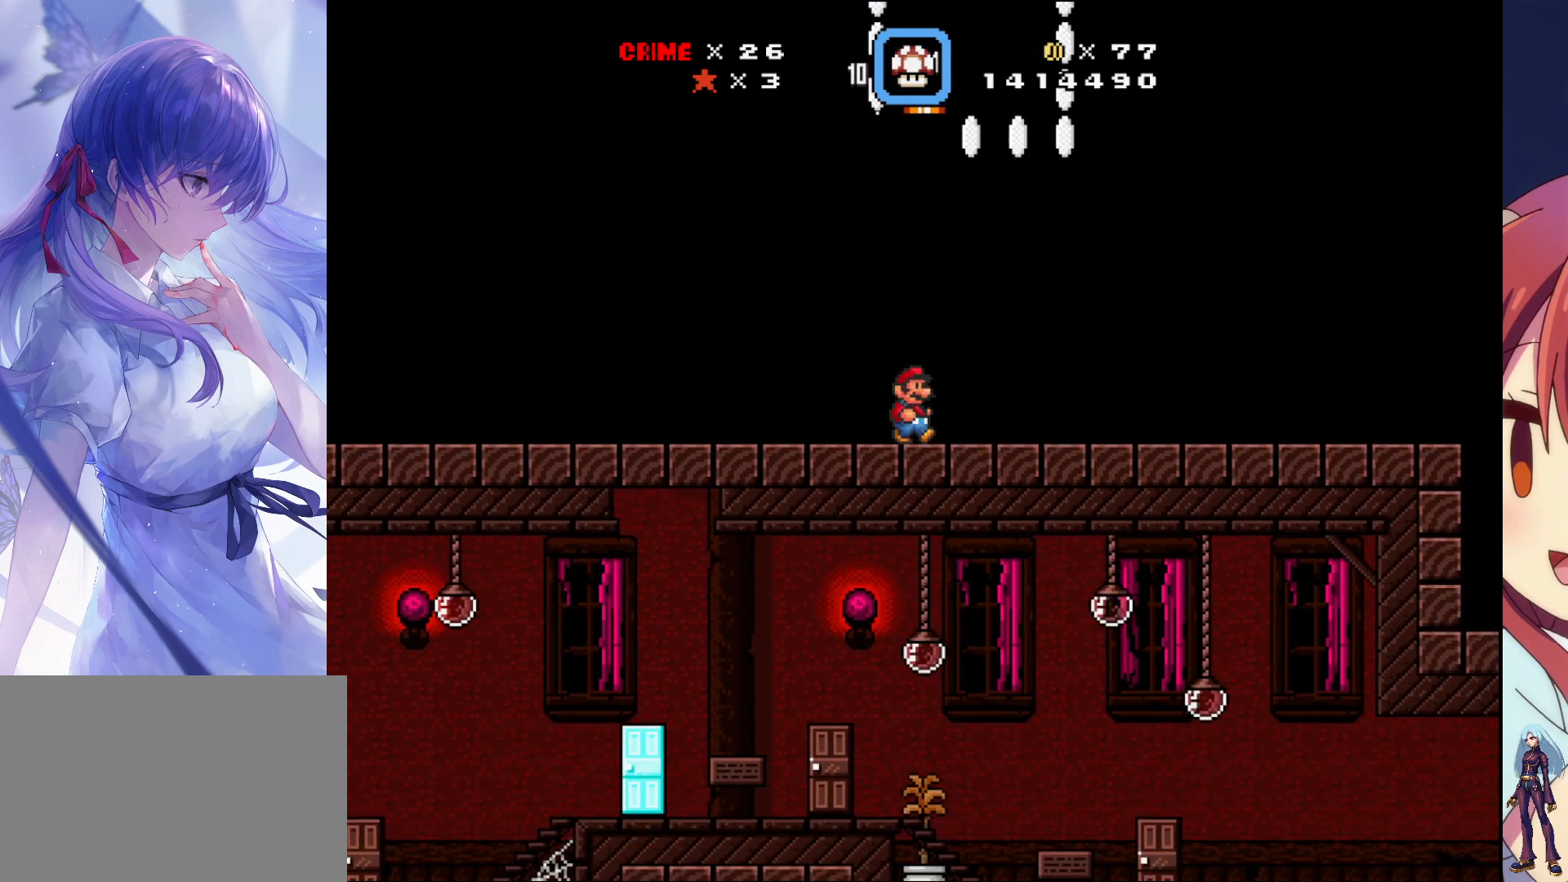
{"dt_ms": 500, "buttons": ["SQUARE", "DPAD_LEFT"], "events": [[217, "DPAD_RIGHT", "up"], [350, "DPAD_LEFT", "down"]]}
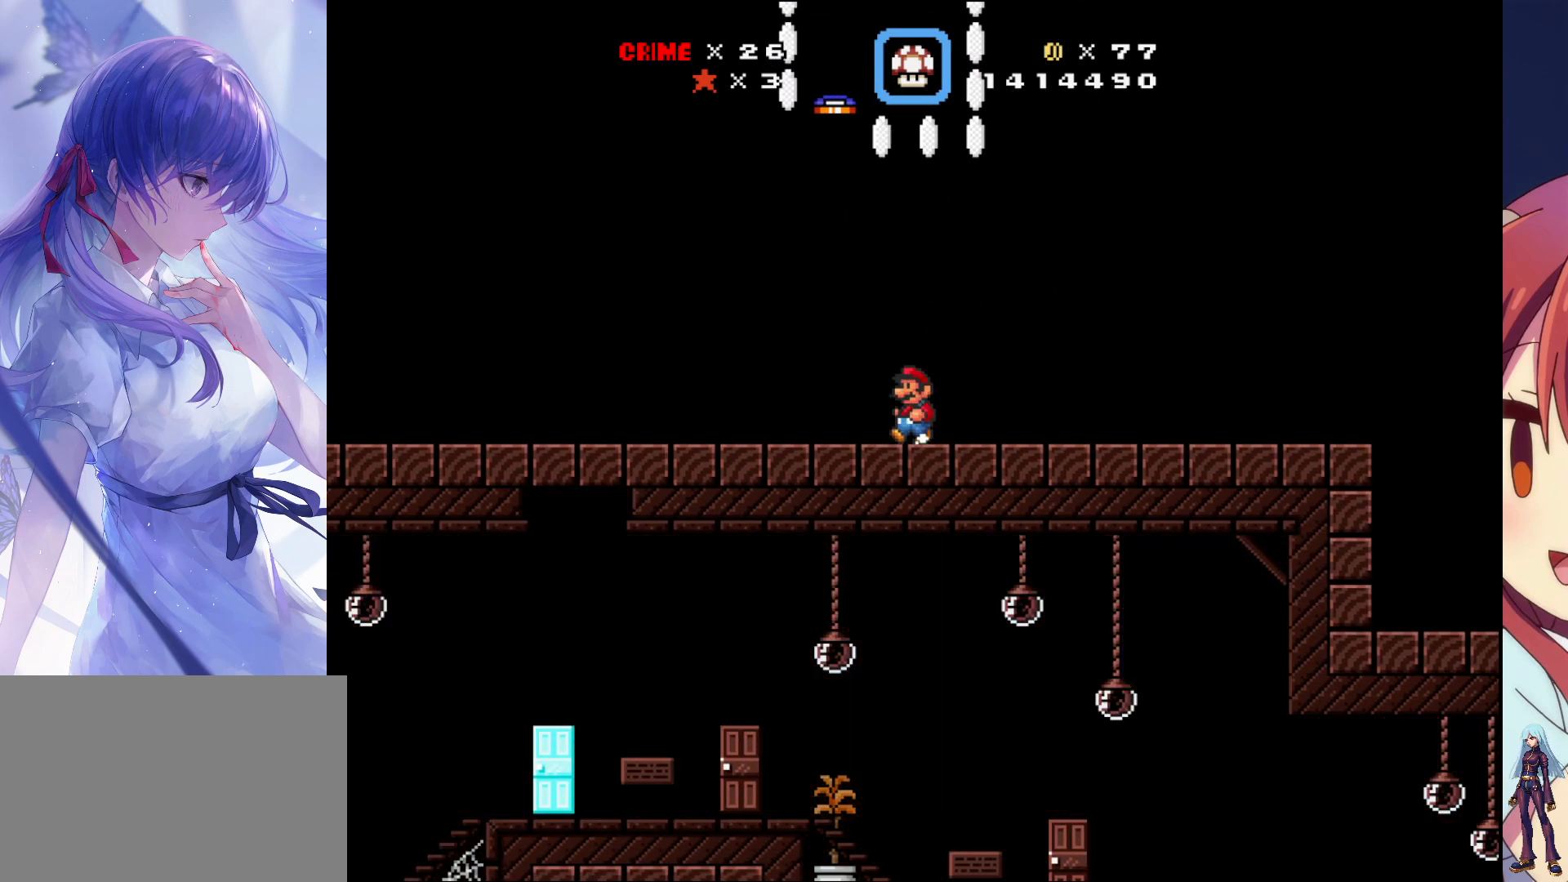
{"dt_ms": 500, "buttons": ["SQUARE", "DPAD_LEFT"], "events": []}
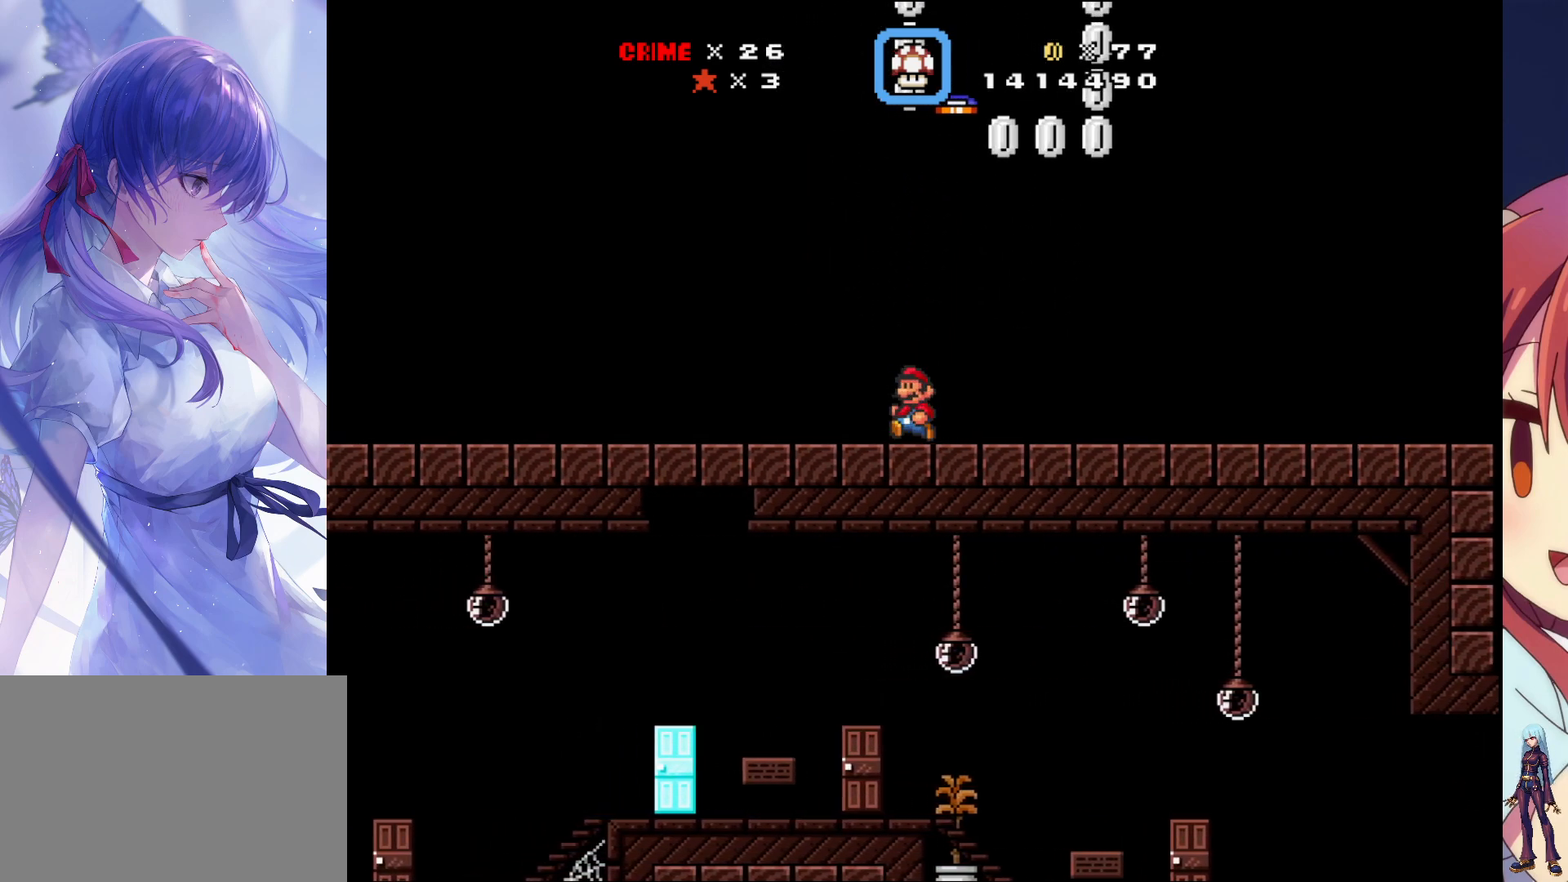
{"dt_ms": 500, "buttons": [], "events": [[450, "DPAD_LEFT", "up"], [467, "SQUARE", "up"]]}
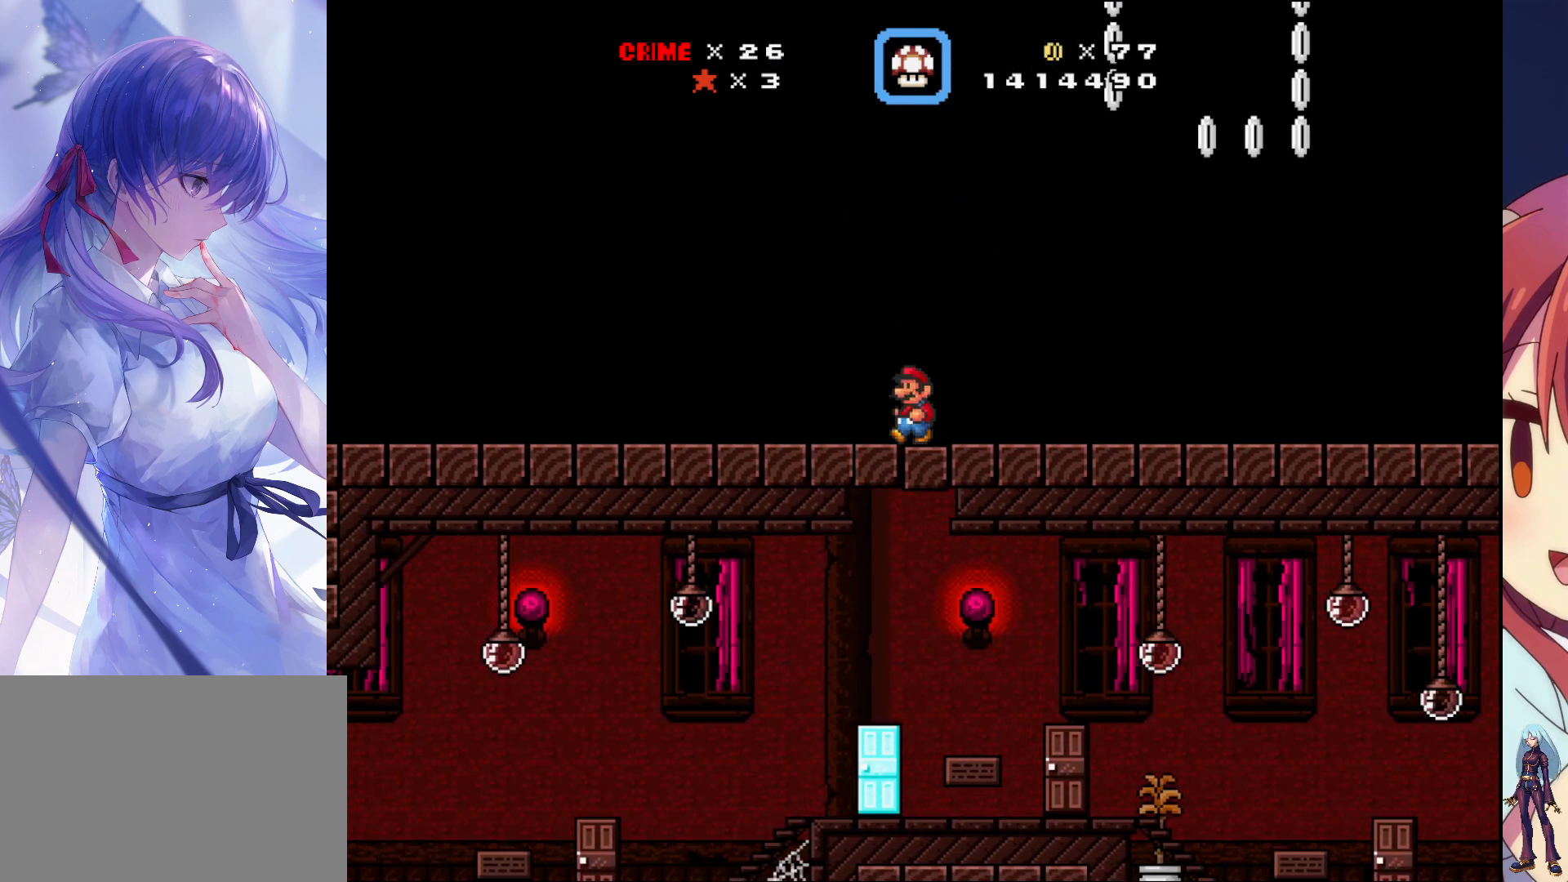
{"dt_ms": 500, "buttons": [], "events": [[83, "DPAD_RIGHT", "down"], [300, "DPAD_RIGHT", "up"]]}
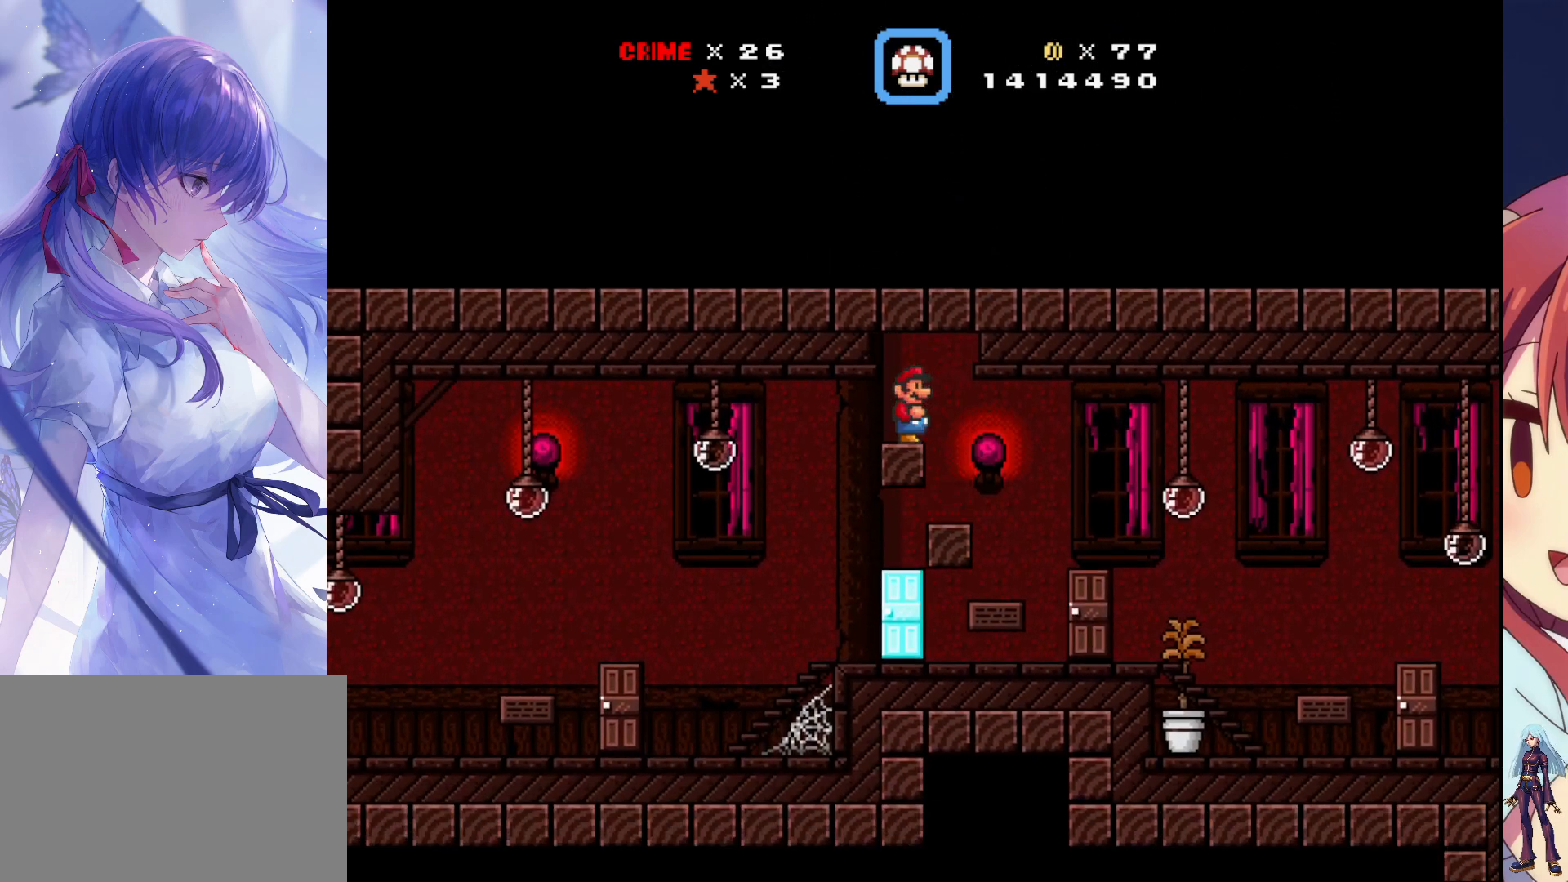
{"dt_ms": 500, "buttons": [], "events": [[150, "DPAD_LEFT", "down"], [217, "DPAD_LEFT", "up"]]}
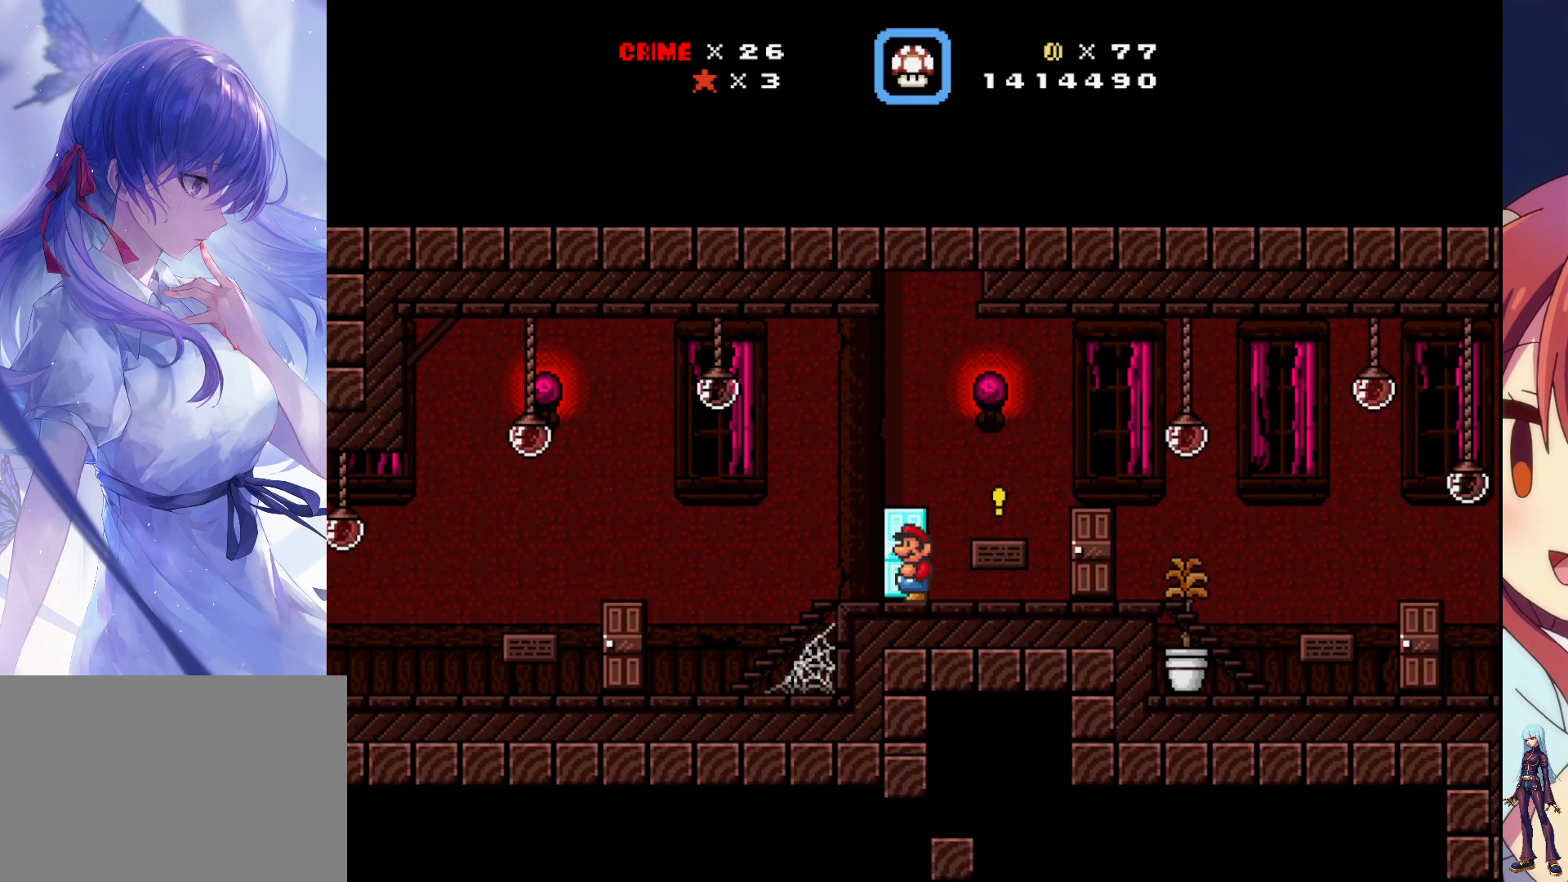
{"dt_ms": 500, "buttons": [], "events": []}
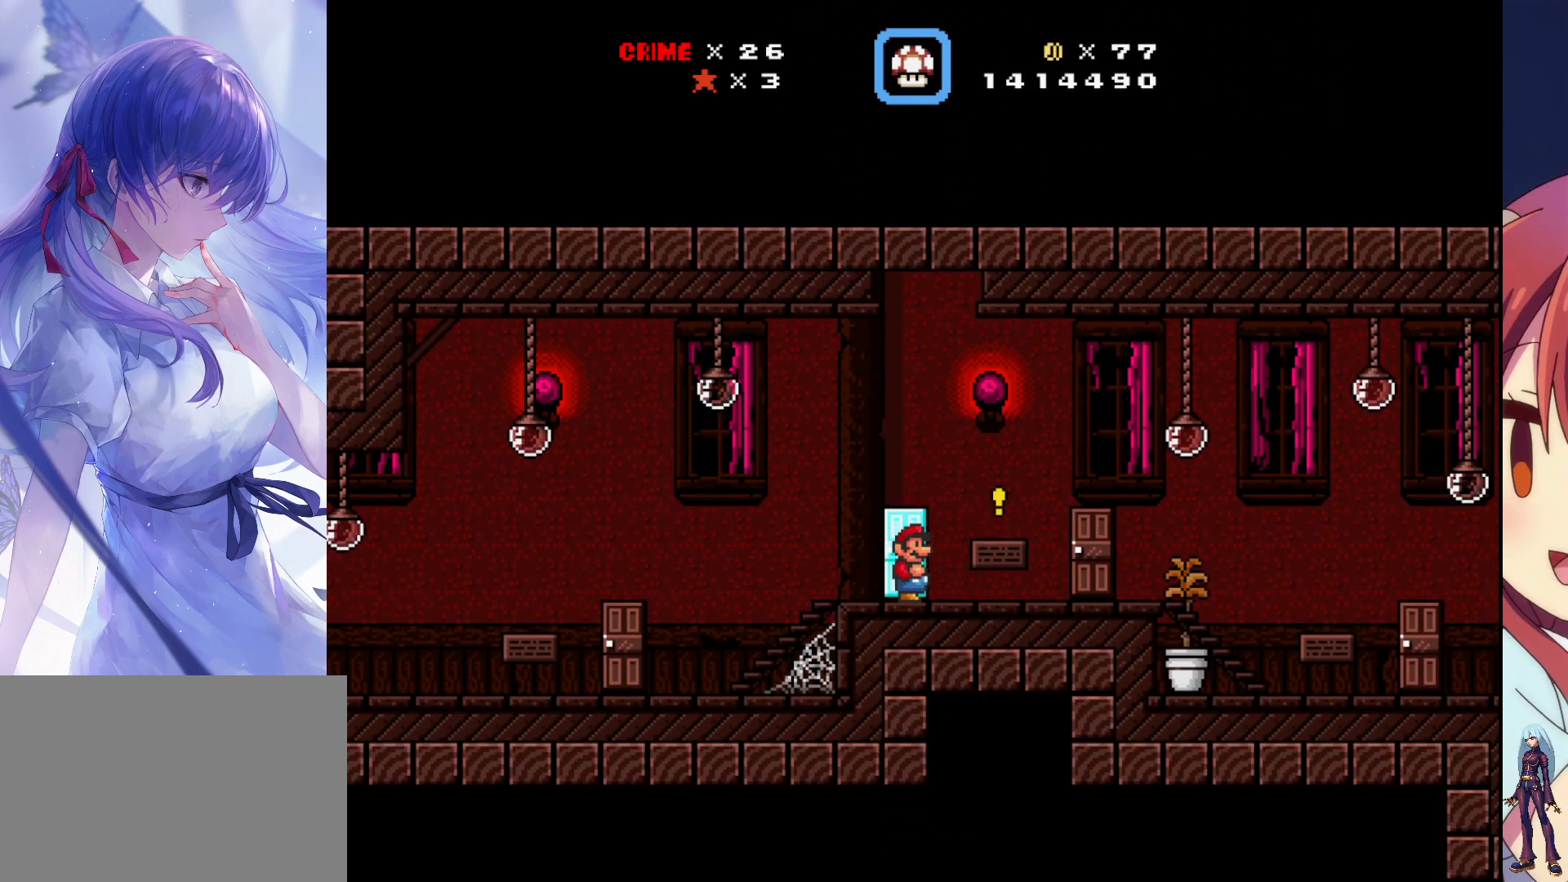
{"dt_ms": 500, "buttons": [], "events": [[83, "DPAD_UP", "down"], [233, "DPAD_UP", "up"]]}
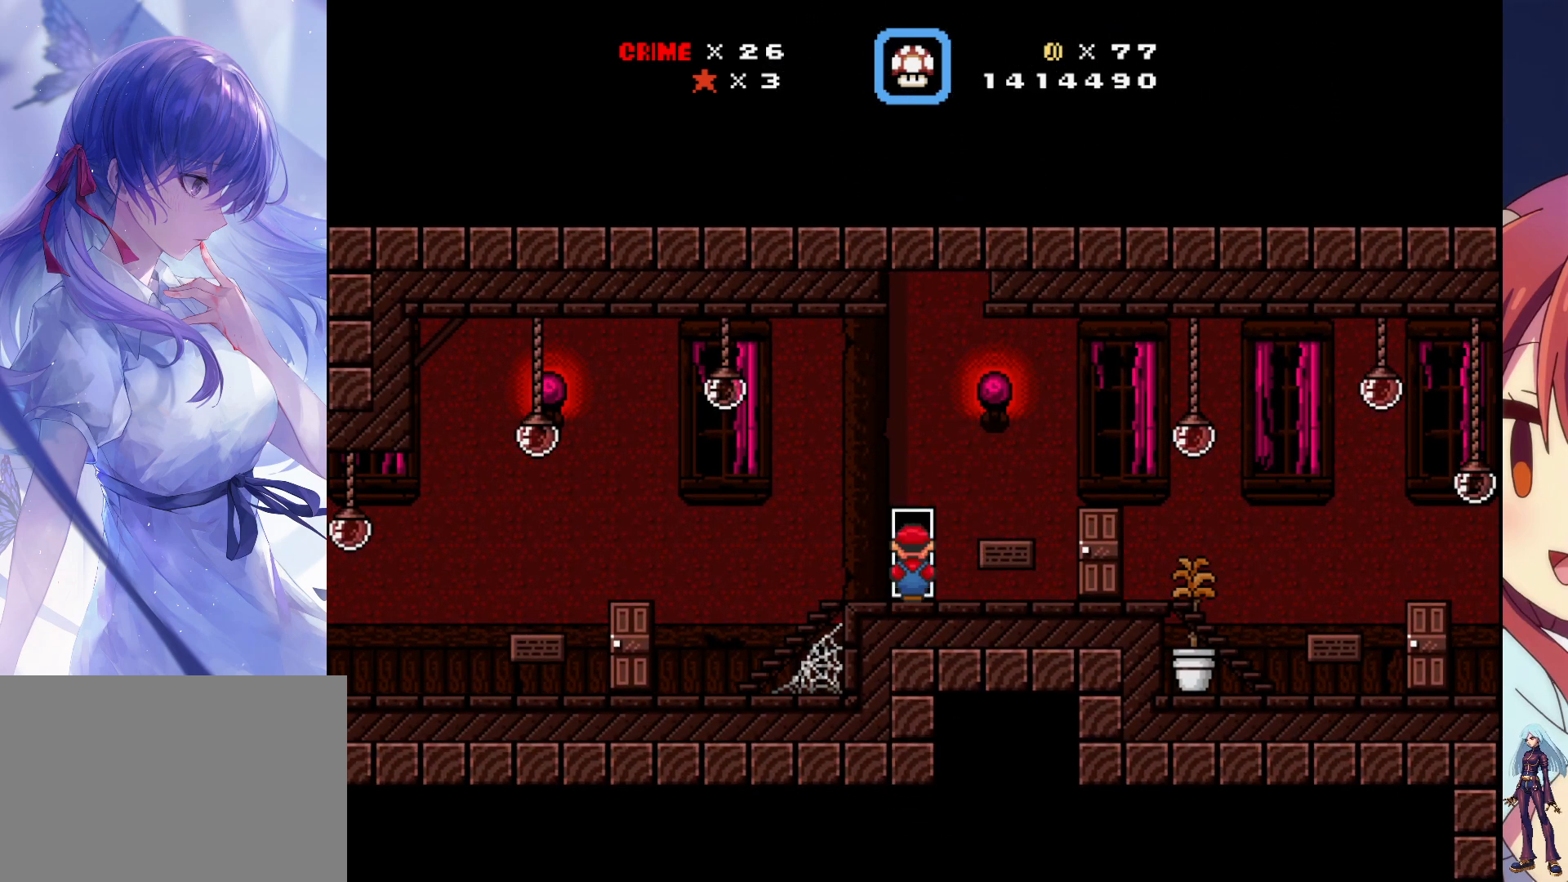
{"dt_ms": 500, "buttons": [], "events": []}
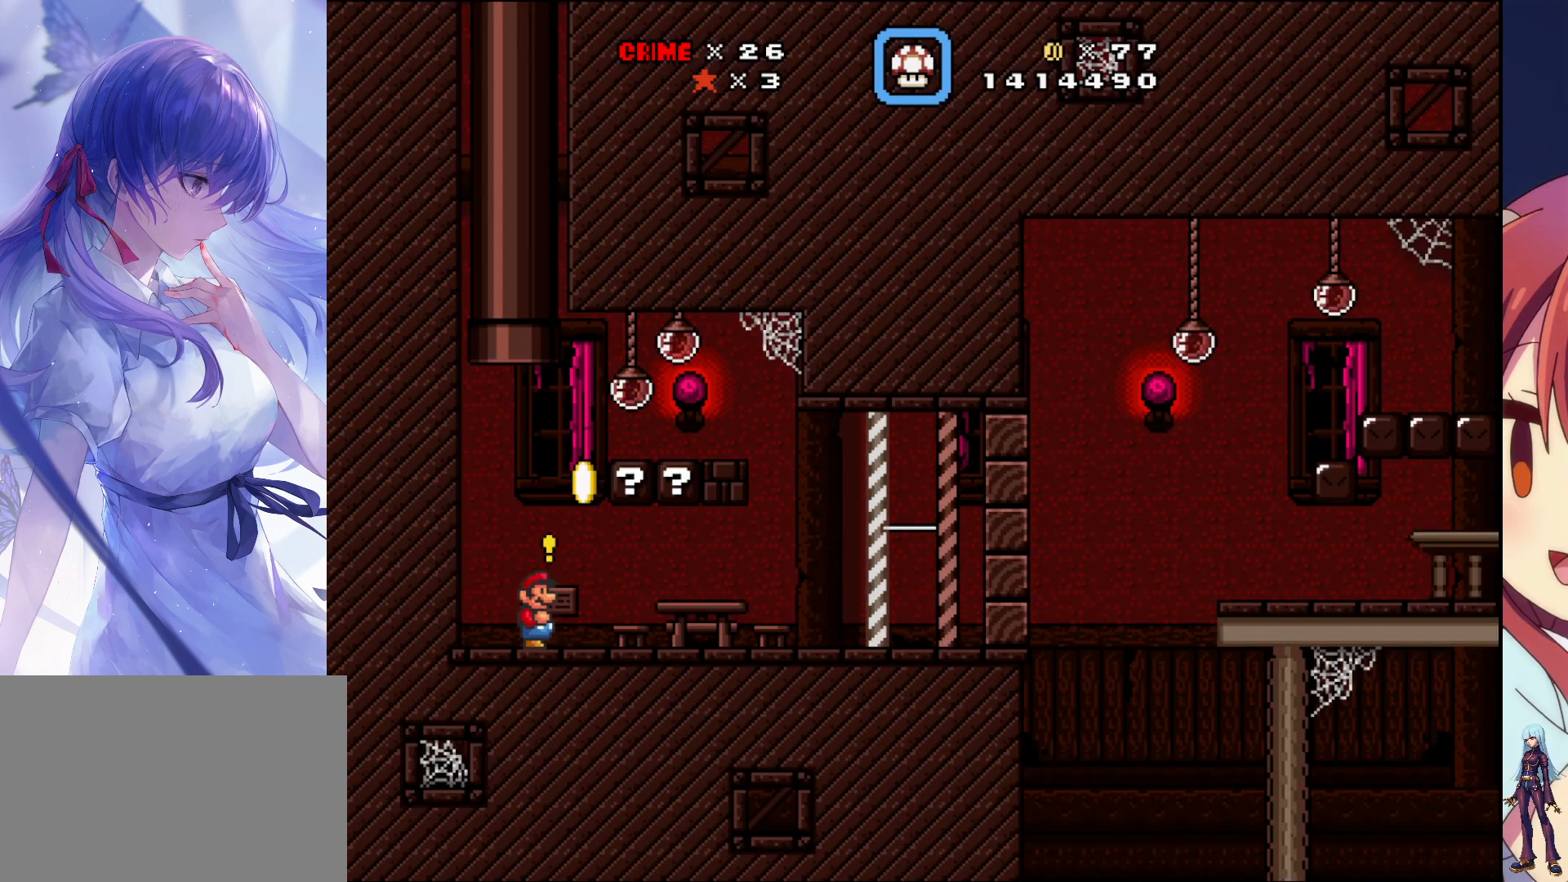
{"dt_ms": 500, "buttons": ["SQUARE", "DPAD_RIGHT"], "events": [[300, "DPAD_RIGHT", "down"], [483, "SQUARE", "down"]]}
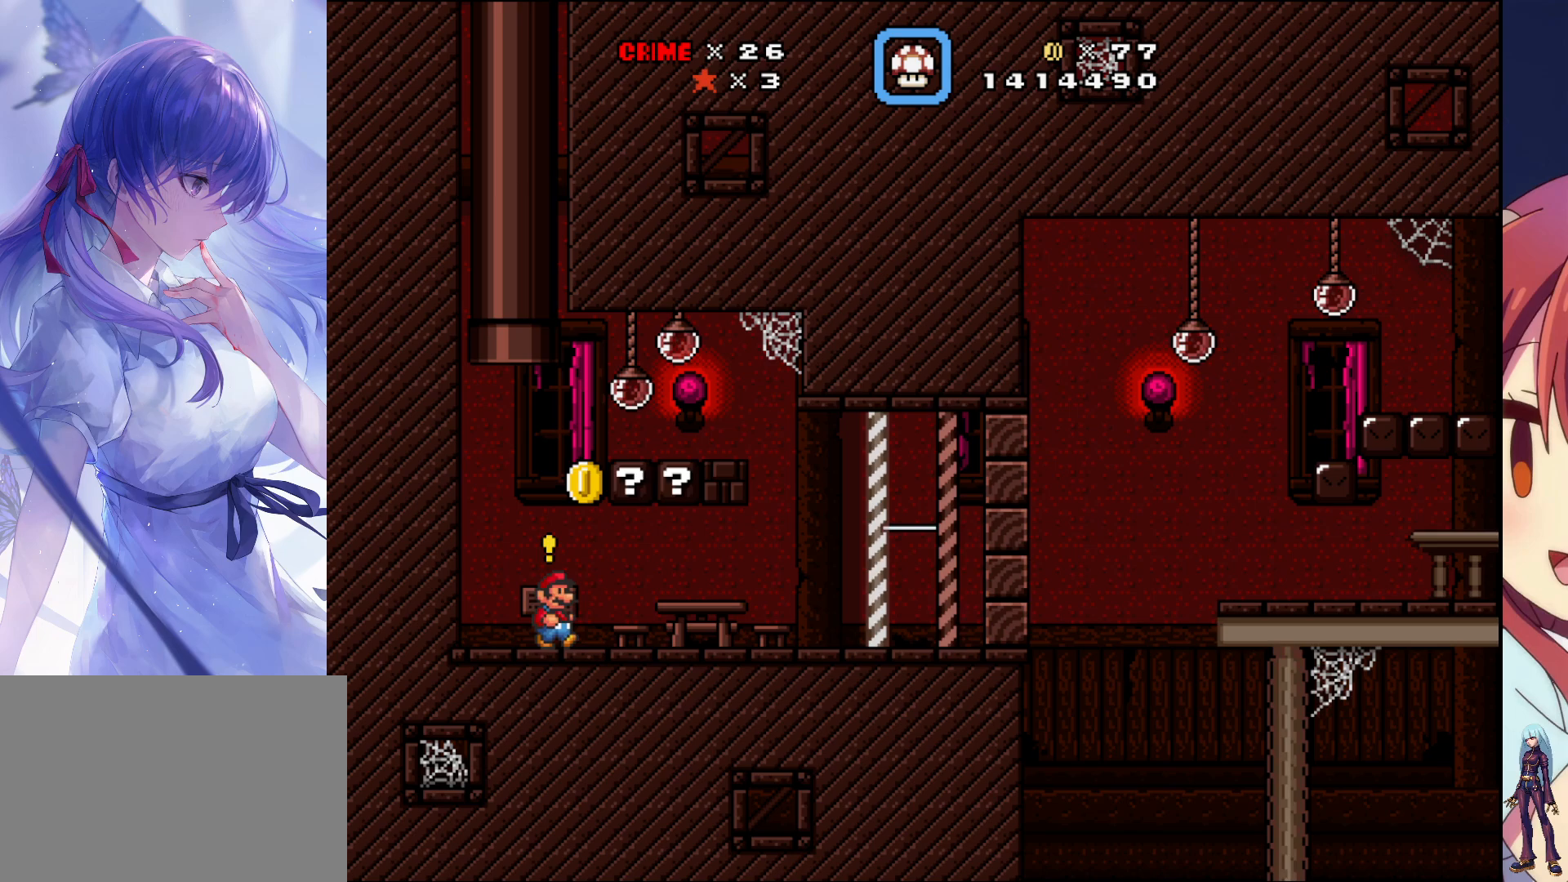
{"dt_ms": 500, "buttons": ["SQUARE", "DPAD_RIGHT"], "events": []}
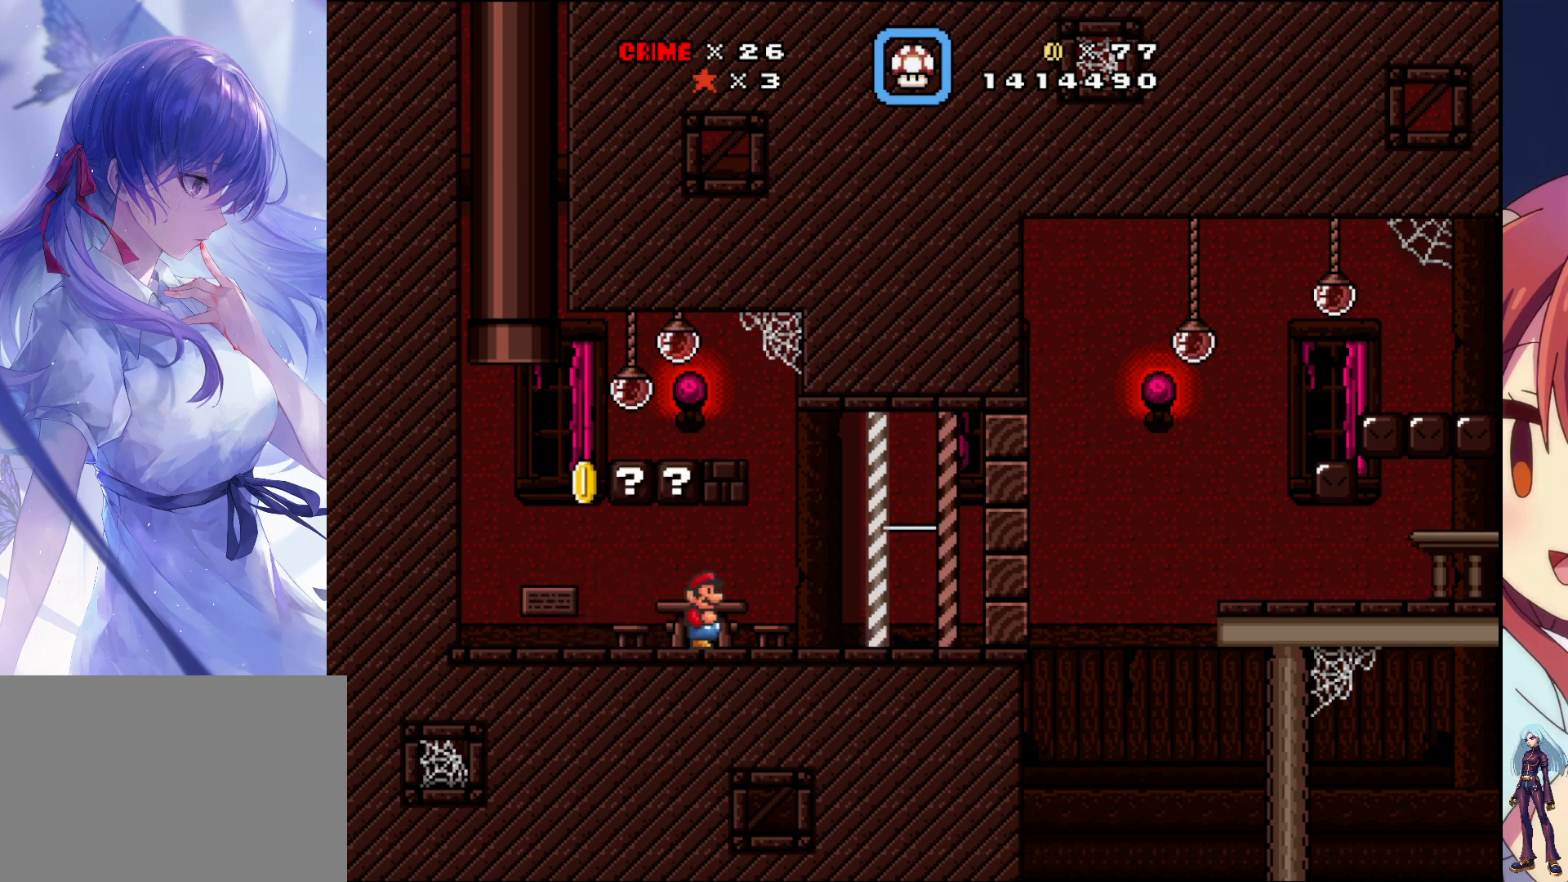
{"dt_ms": 500, "buttons": ["SQUARE", "DPAD_LEFT"], "events": [[67, "CROSS", "down"], [117, "DPAD_RIGHT", "up"], [183, "CROSS", "up"], [450, "DPAD_LEFT", "down"]]}
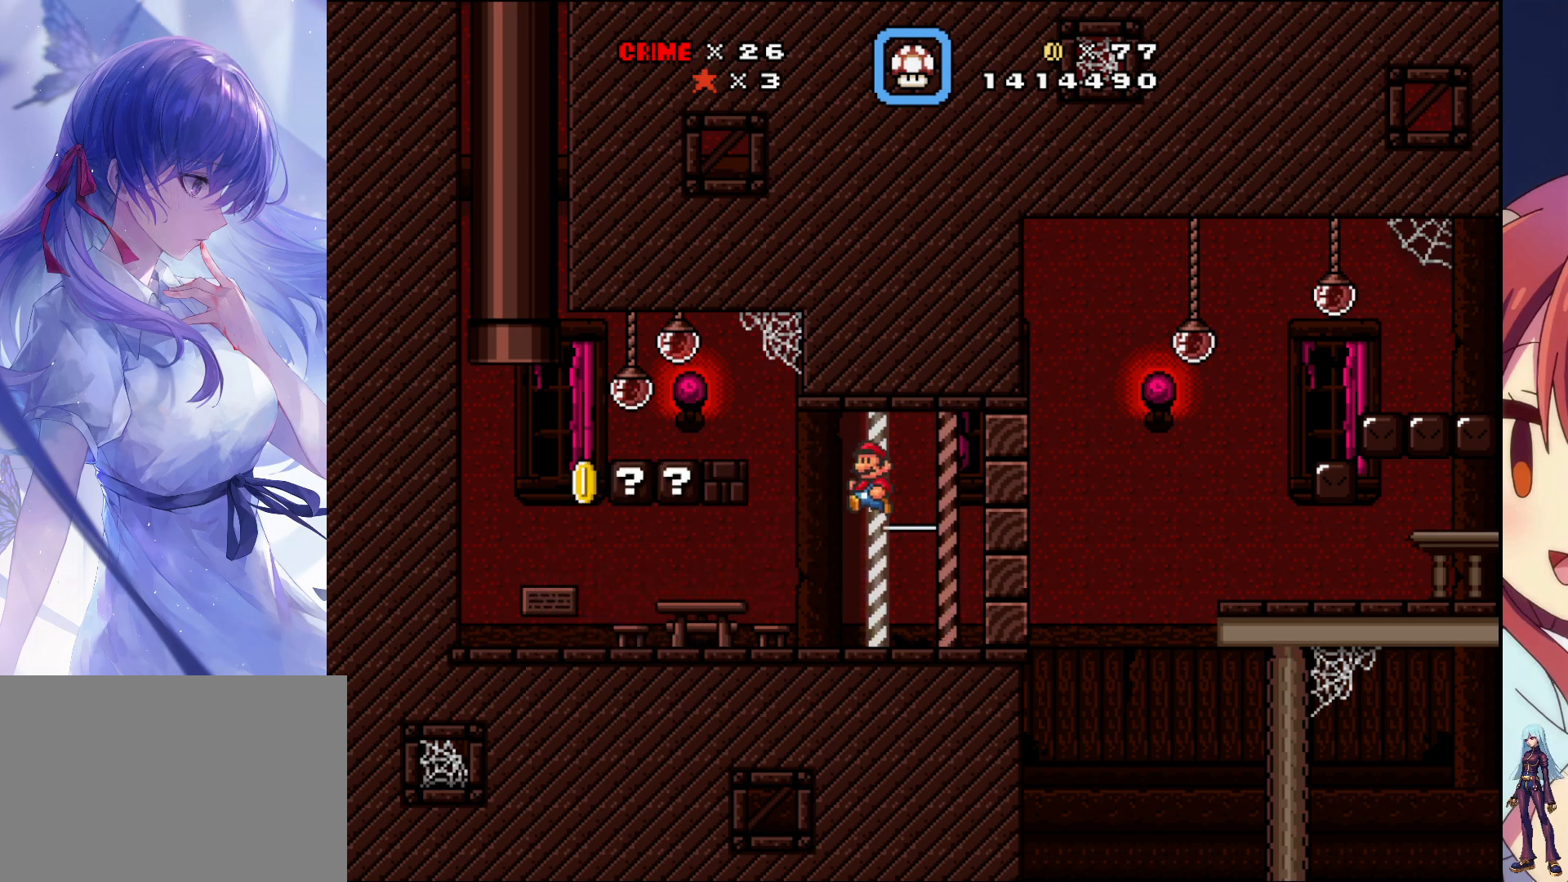
{"dt_ms": 500, "buttons": ["DPAD_LEFT"], "events": [[500, "SQUARE", "up"]]}
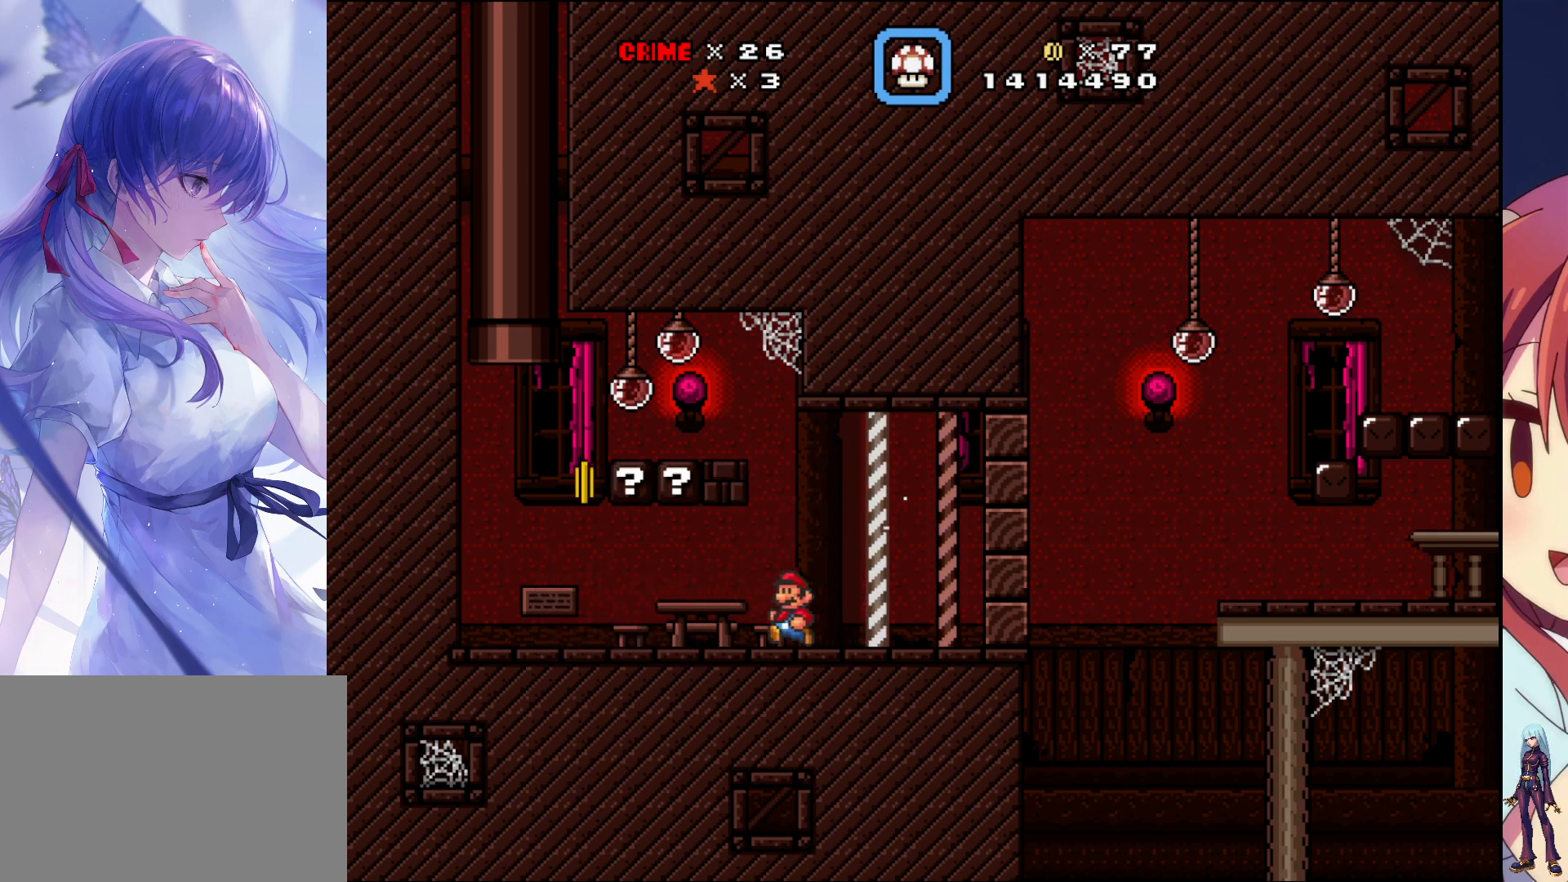
{"dt_ms": 1000, "buttons": []}
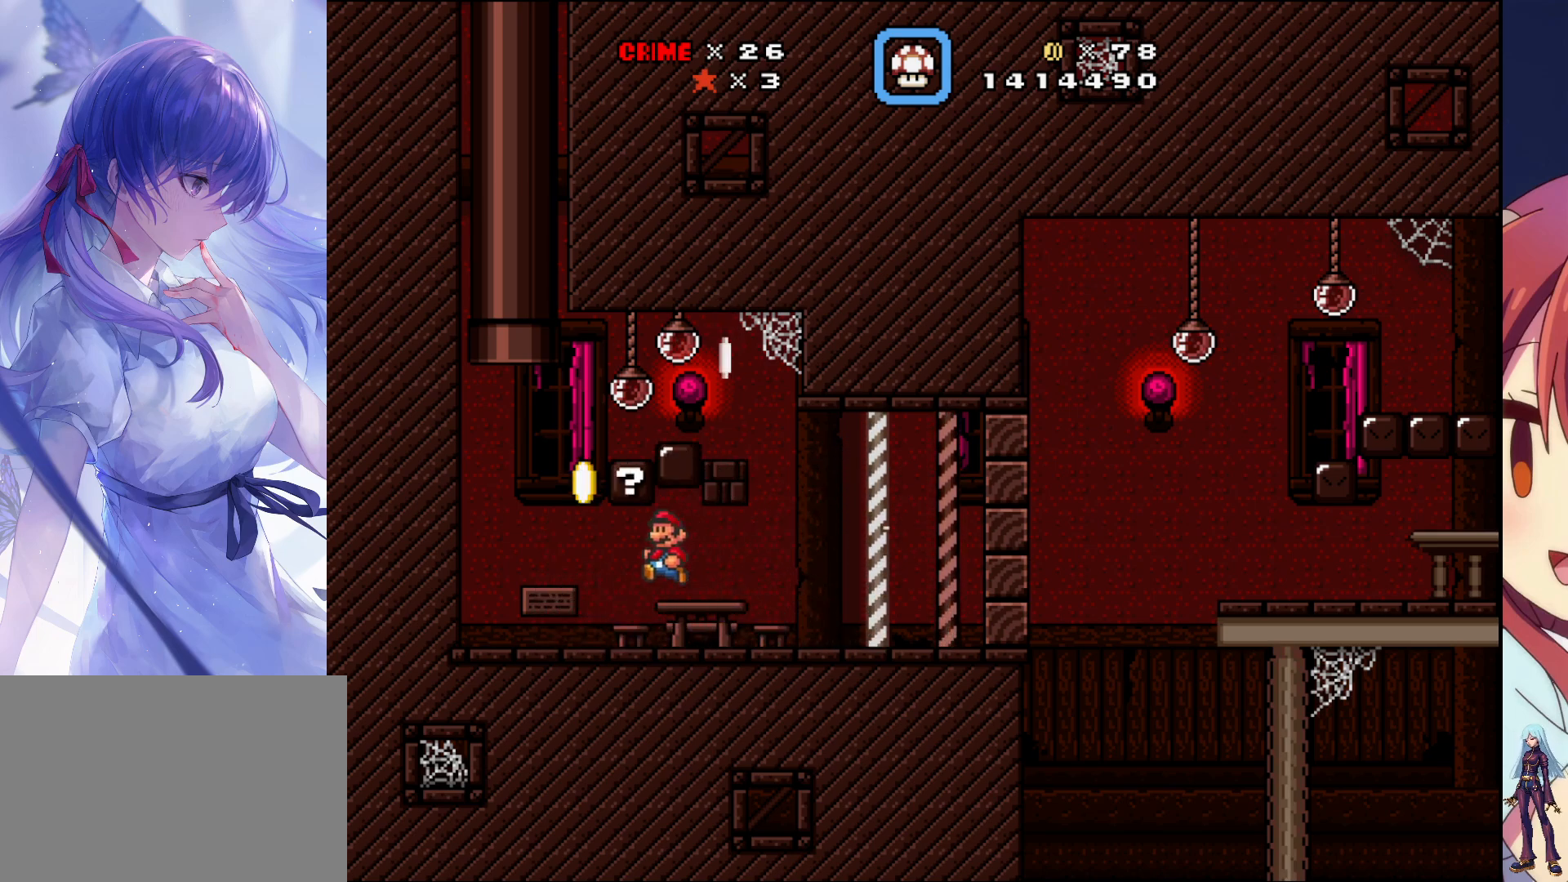
{"dt_ms": 500, "buttons": [], "events": [[300, "CROSS", "down"], [317, "DPAD_LEFT", "down"], [450, "DPAD_LEFT", "up"], [467, "CROSS", "up"]]}
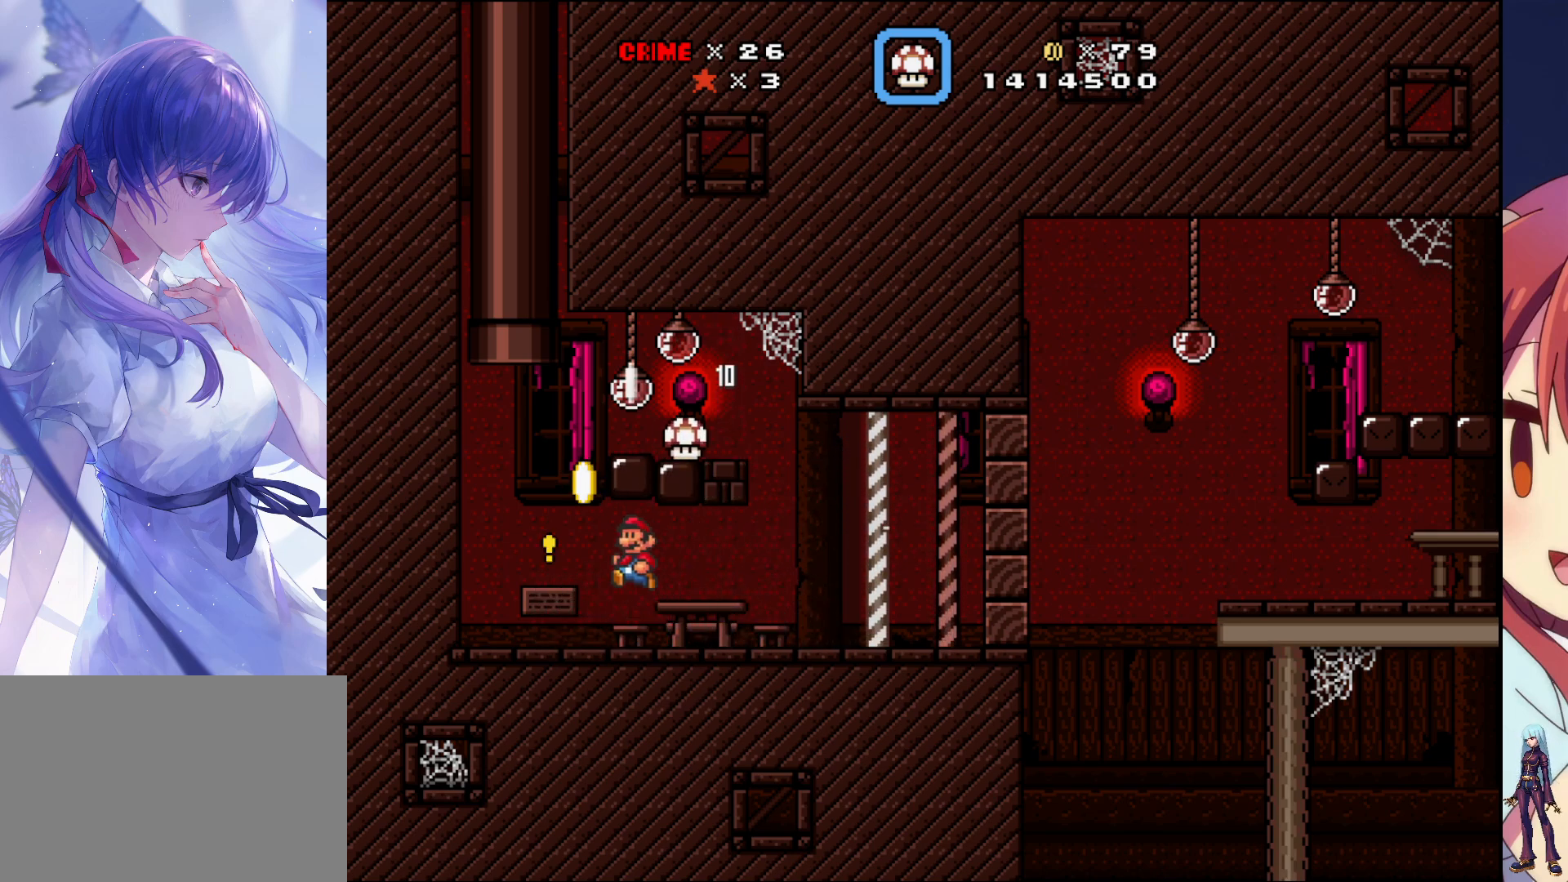
{"dt_ms": 500, "buttons": [], "events": [[333, "DPAD_LEFT", "down"], [350, "CROSS", "down"], [467, "DPAD_LEFT", "up"], [500, "CROSS", "up"]]}
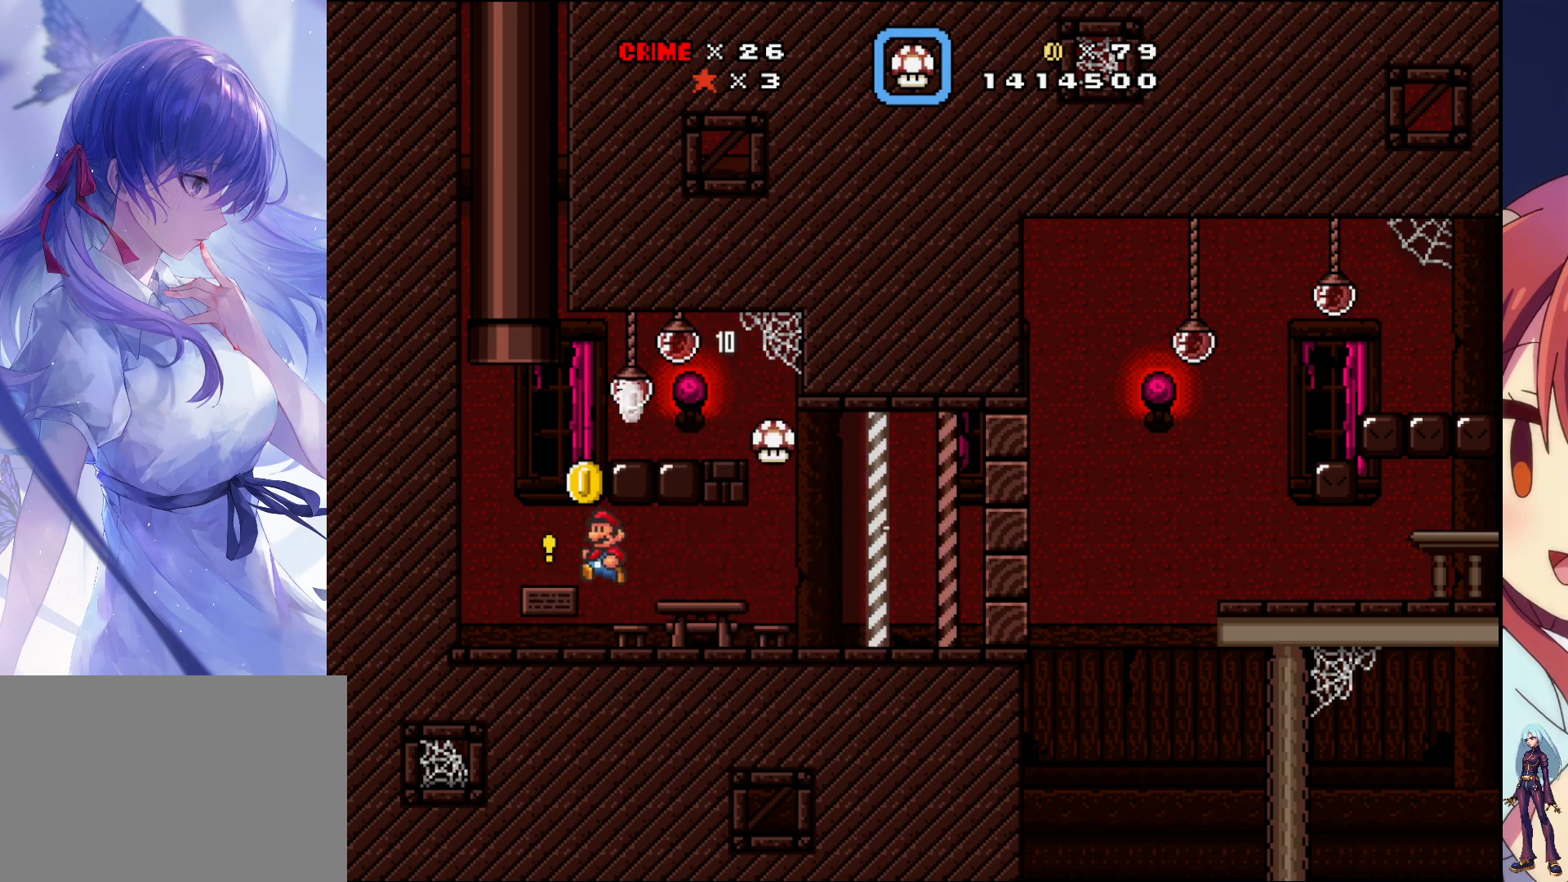
{"dt_ms": 500, "buttons": ["DPAD_LEFT"], "events": [[133, "DPAD_RIGHT", "down"], [233, "DPAD_RIGHT", "up"], [467, "DPAD_LEFT", "down"]]}
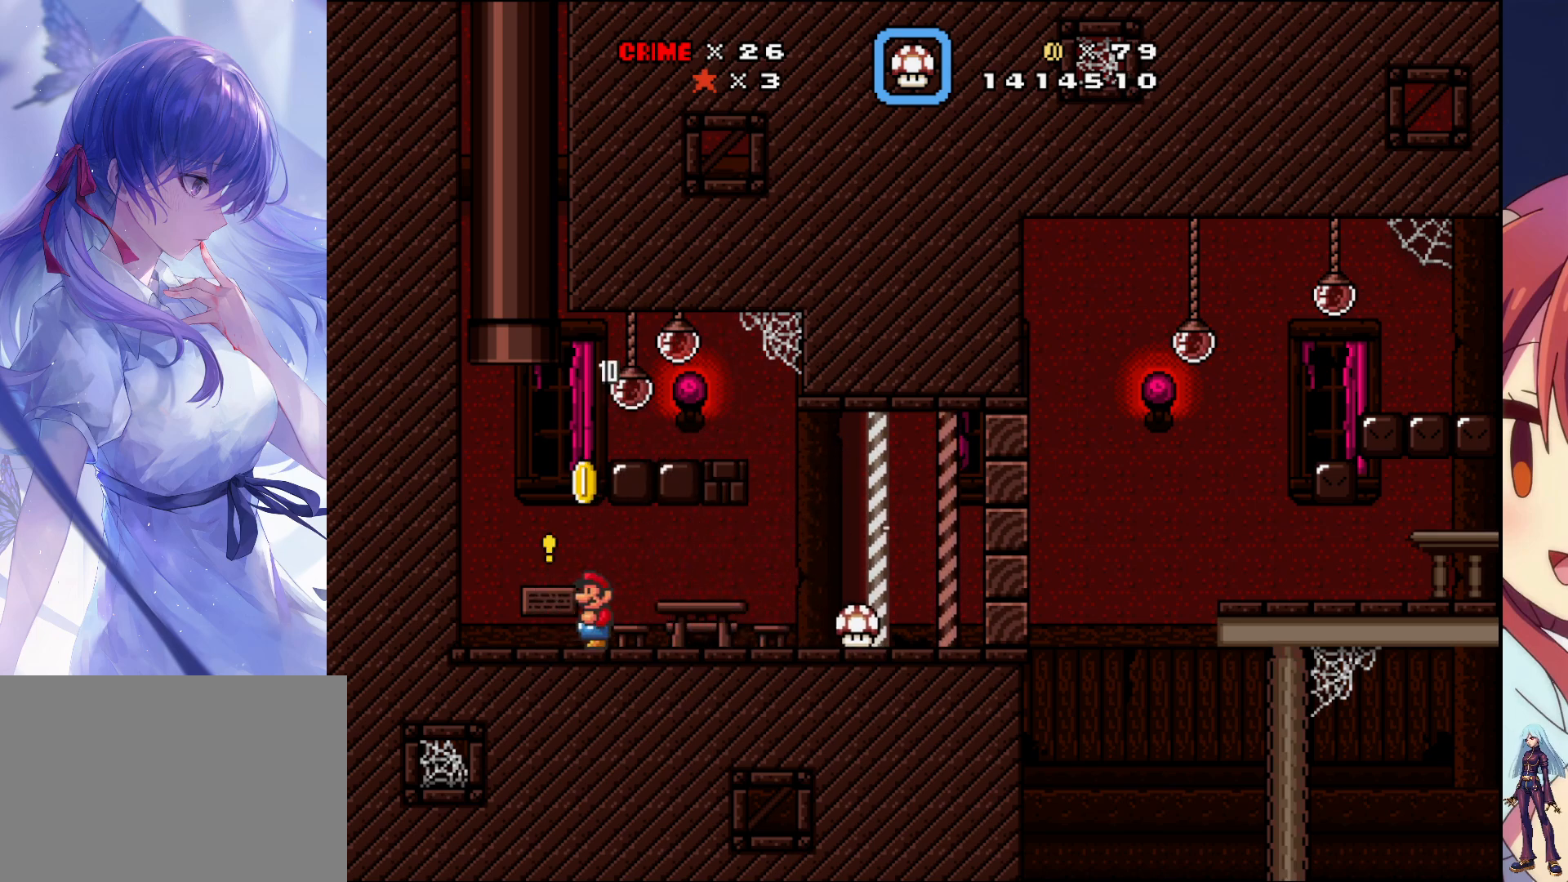
{"dt_ms": 500, "buttons": [], "events": [[50, "DPAD_LEFT", "up"]]}
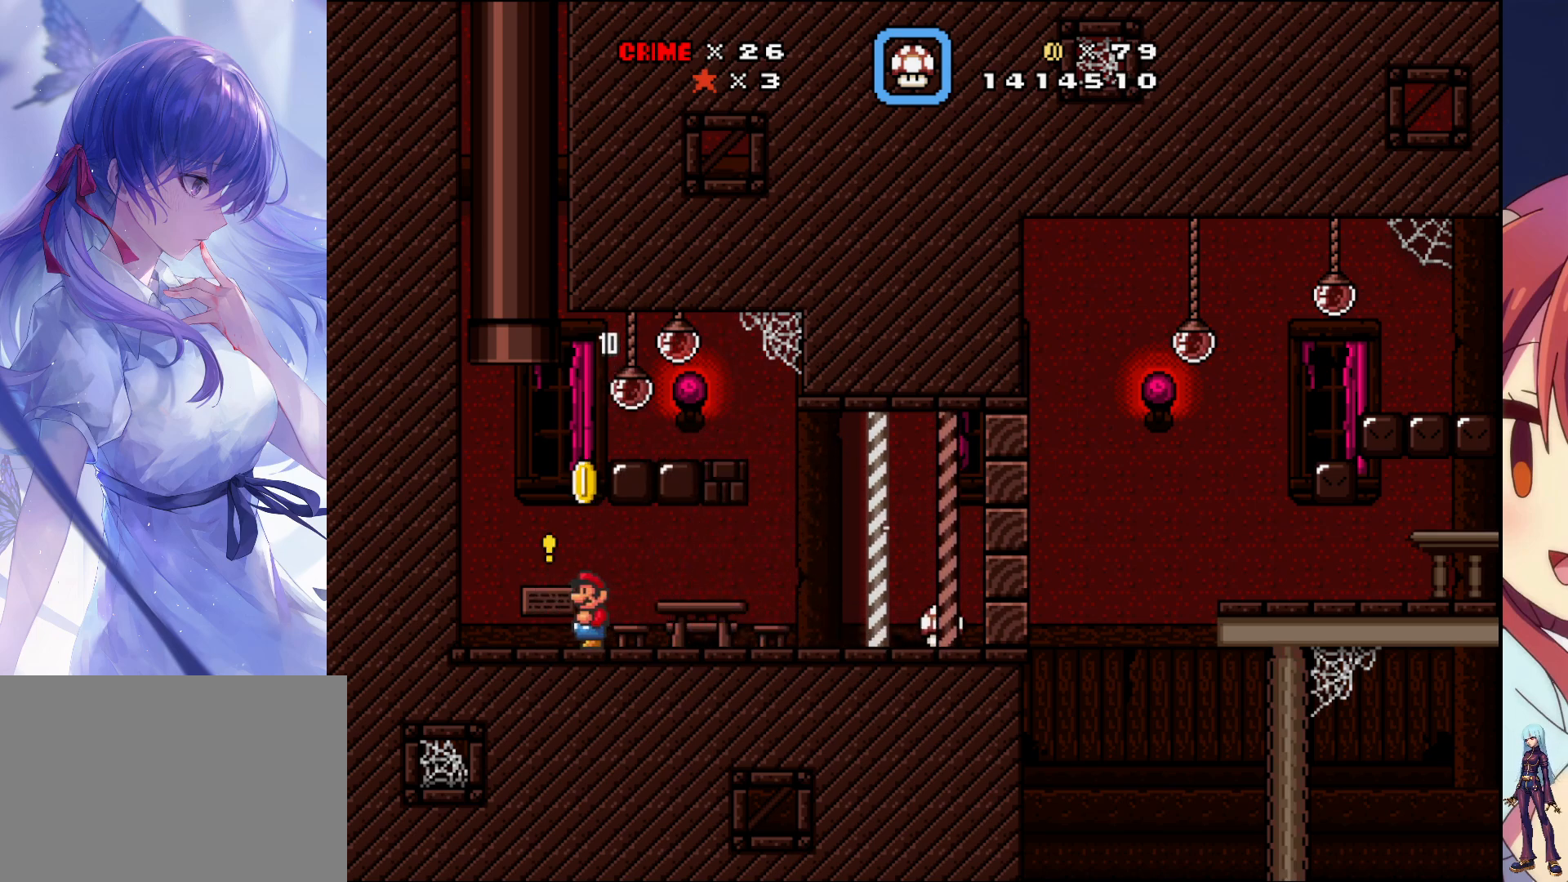
{"dt_ms": 500, "buttons": [], "events": [[33, "DPAD_LEFT", "down"], [200, "DPAD_LEFT", "up"], [367, "DPAD_RIGHT", "down"], [433, "DPAD_RIGHT", "up"]]}
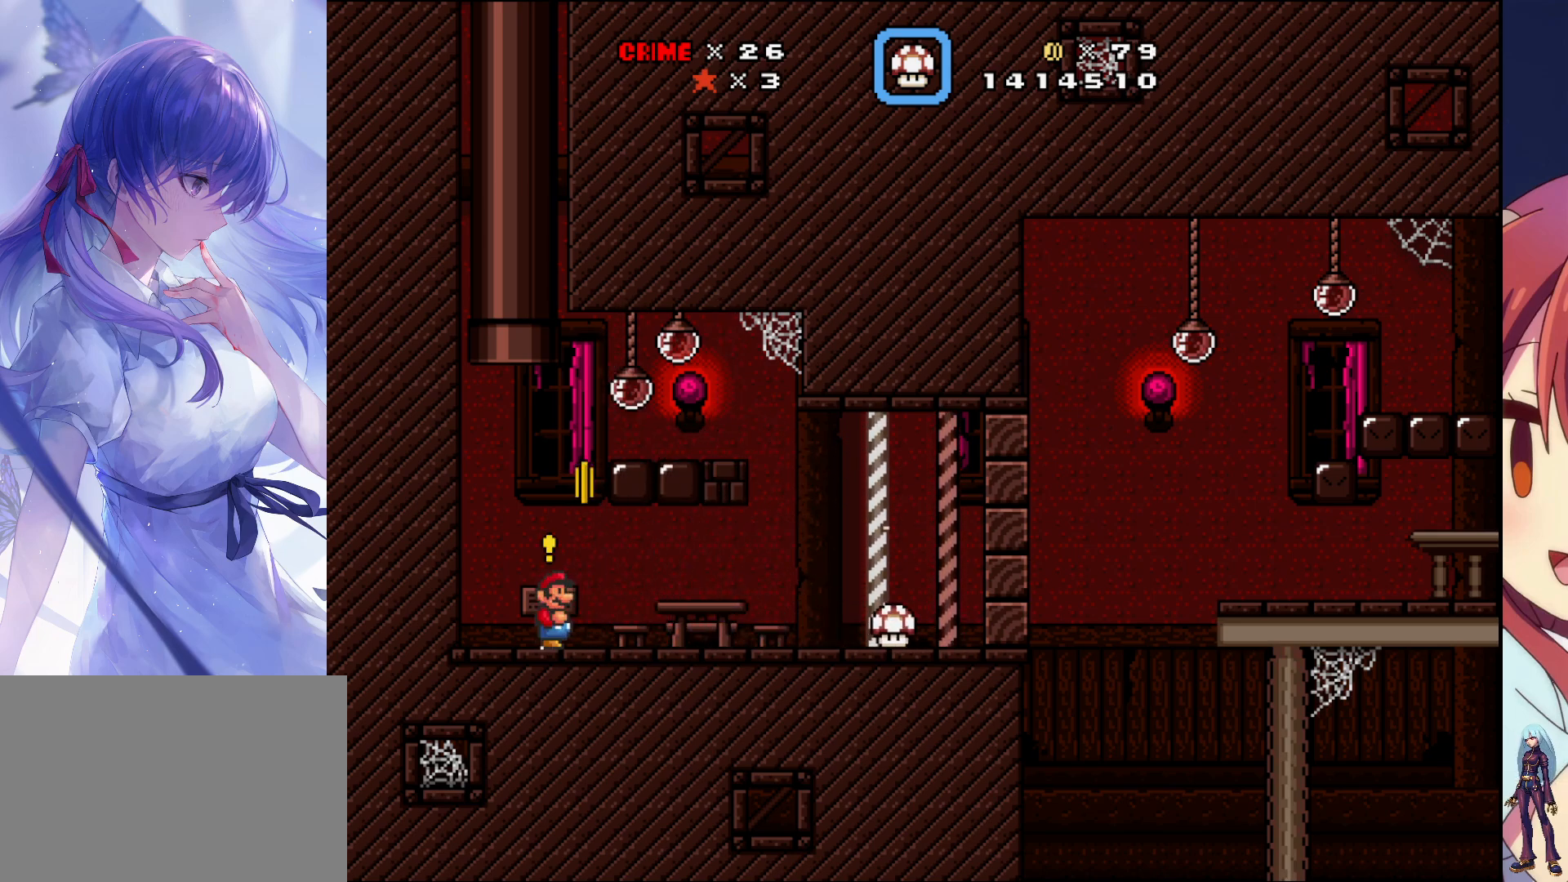
{"dt_ms": 500, "buttons": [], "events": [[367, "DPAD_UP", "down"], [500, "DPAD_UP", "up"]]}
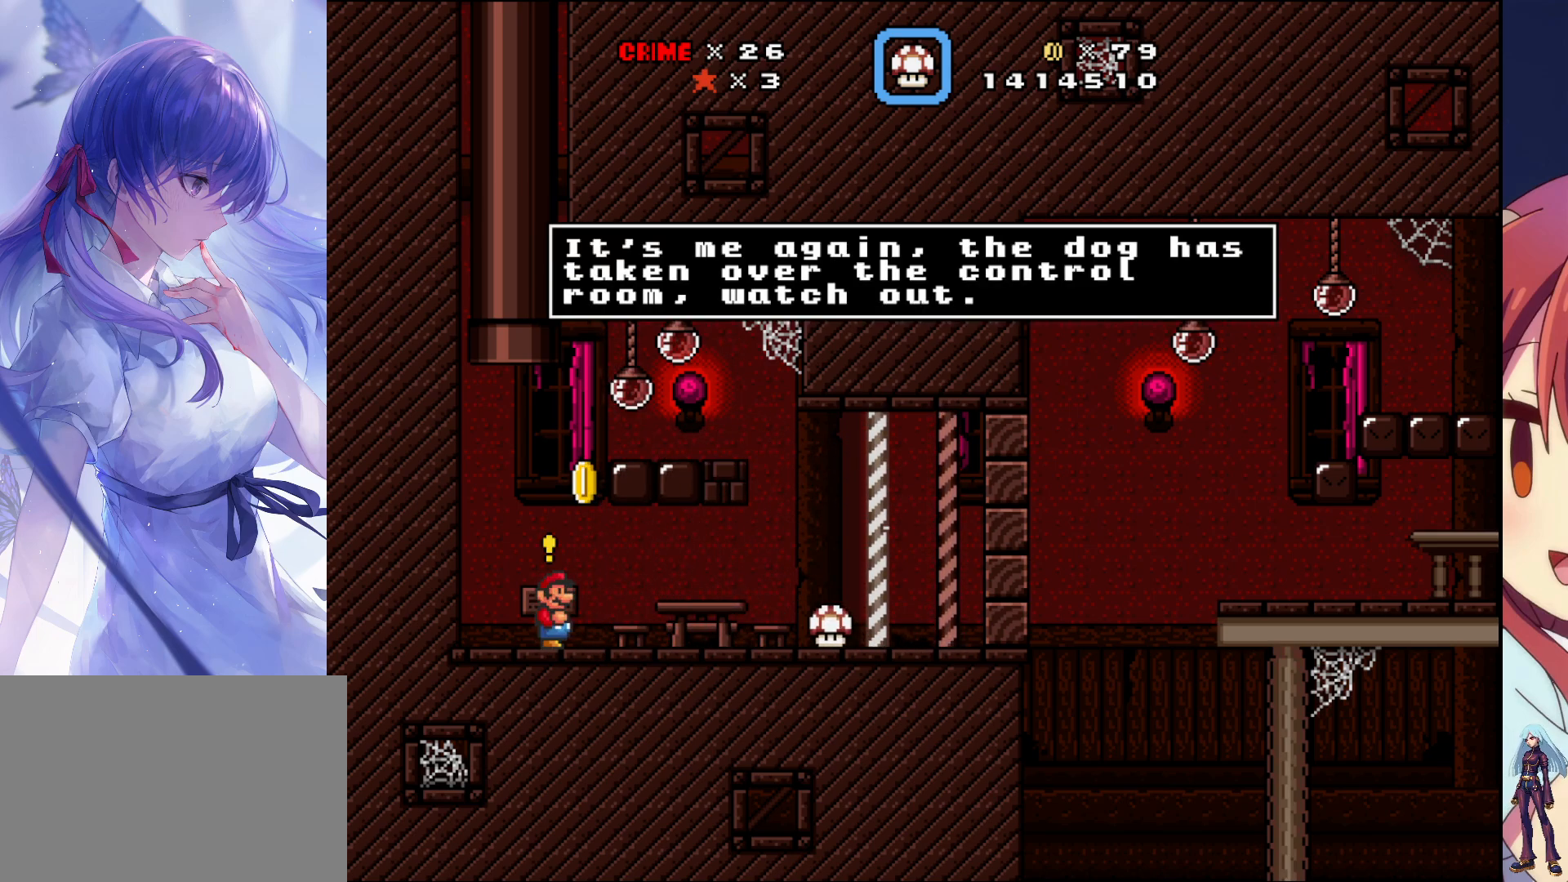
{"dt_ms": 500, "buttons": [], "events": []}
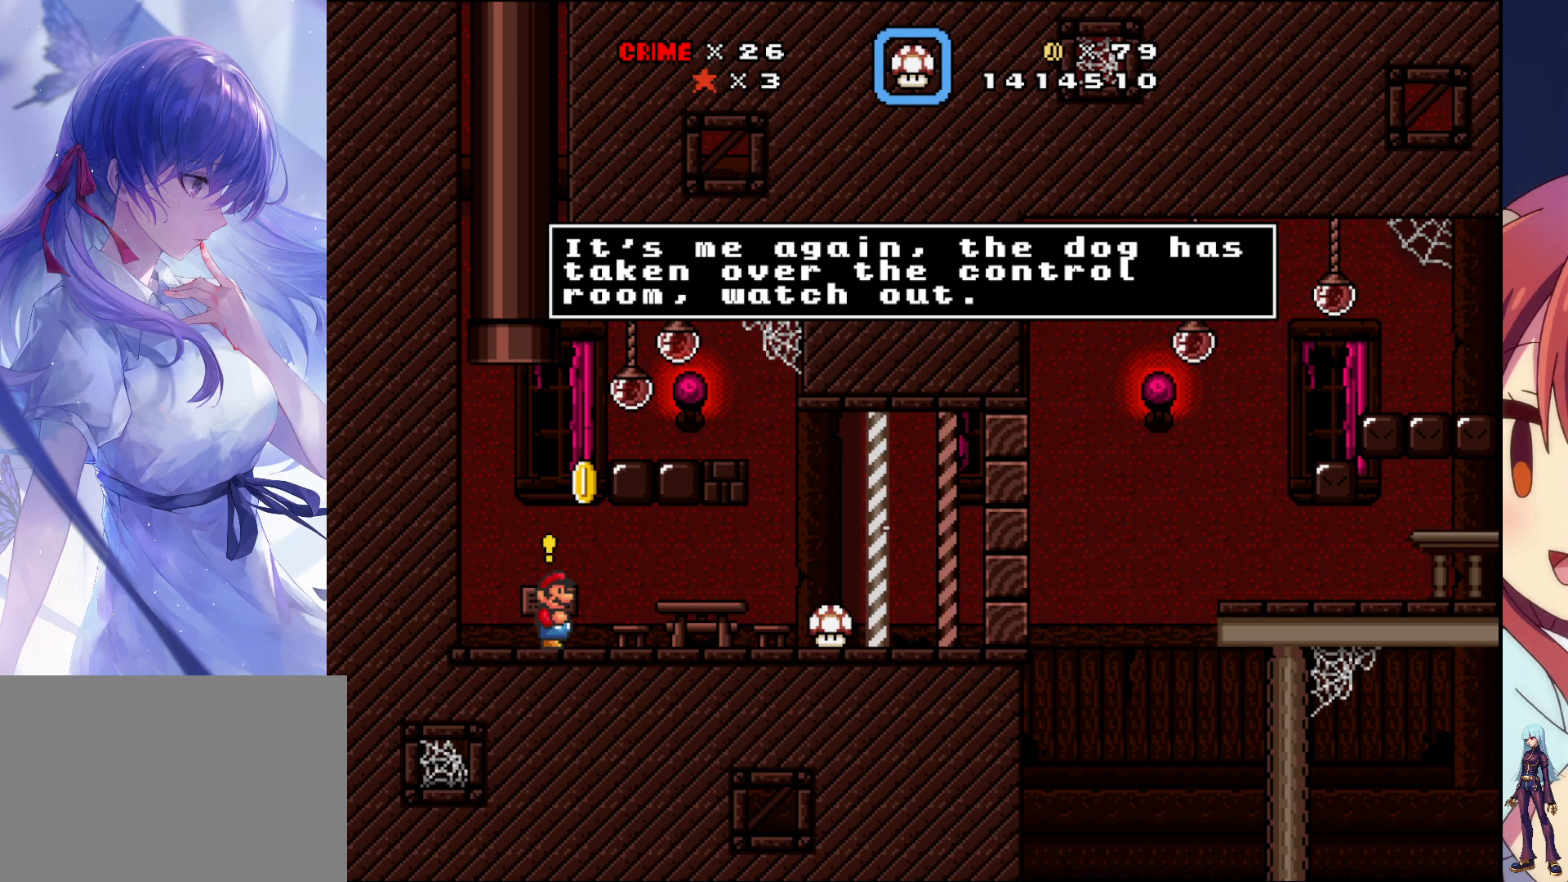
{"dt_ms": 500, "buttons": [], "events": []}
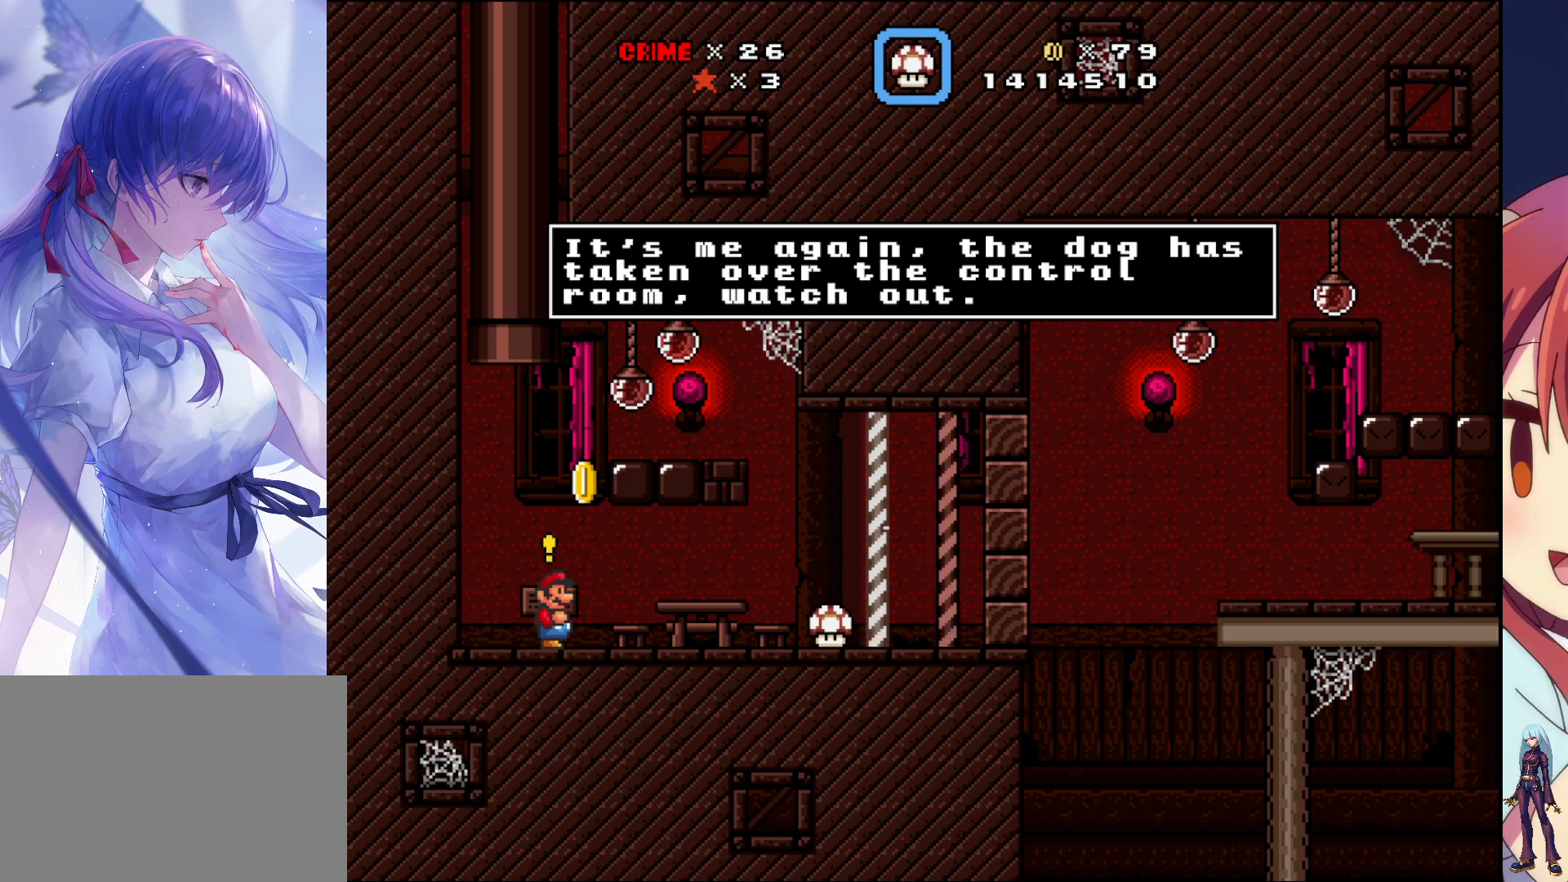
{"dt_ms": 500, "buttons": [], "events": []}
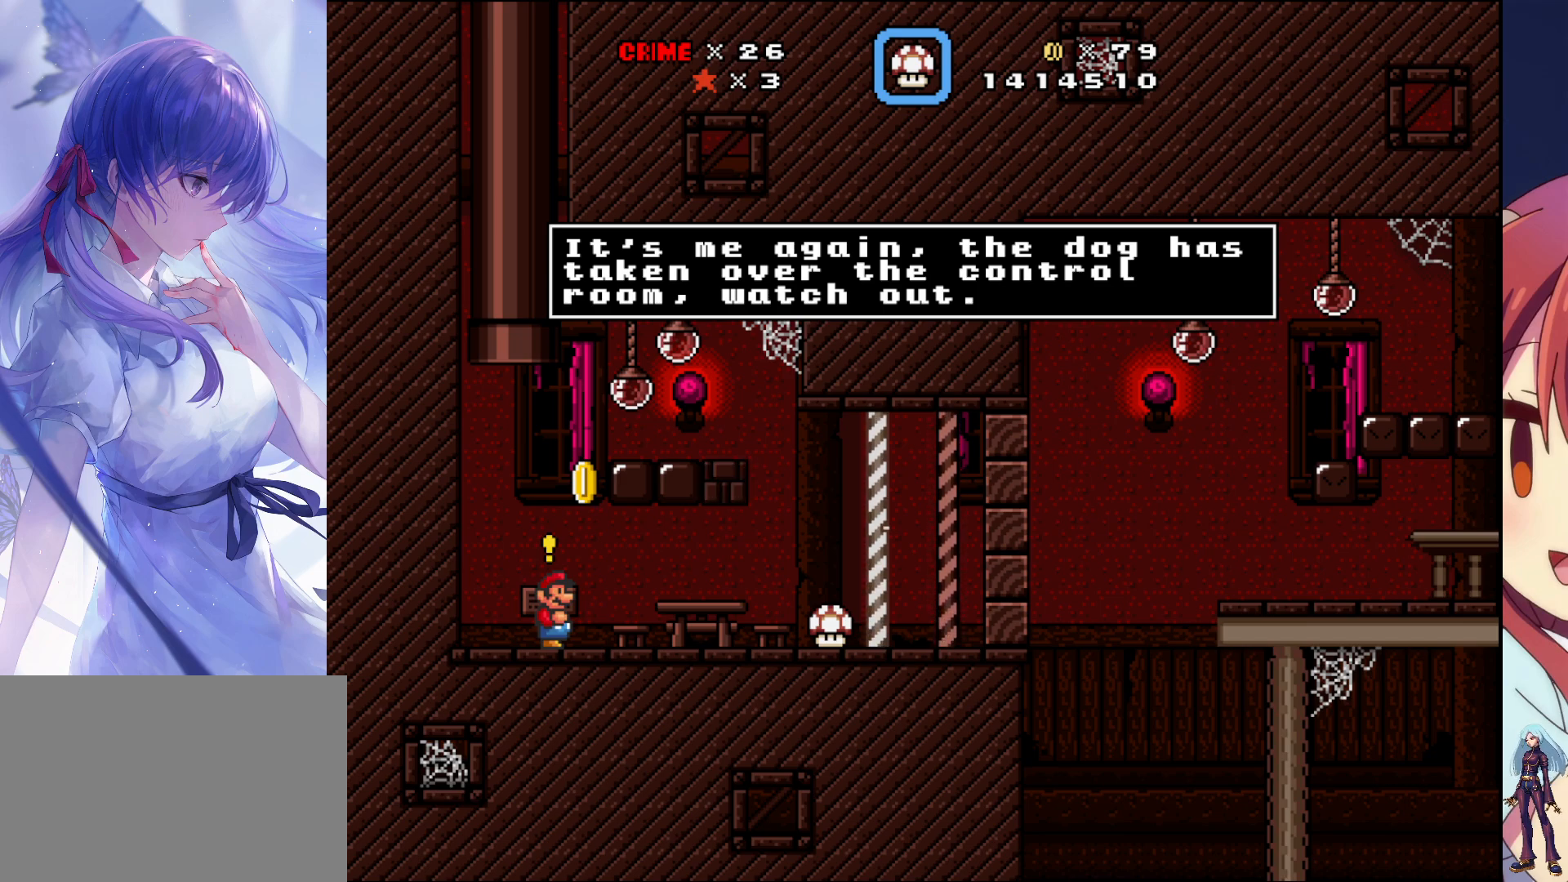
{"dt_ms": 500, "buttons": [], "events": []}
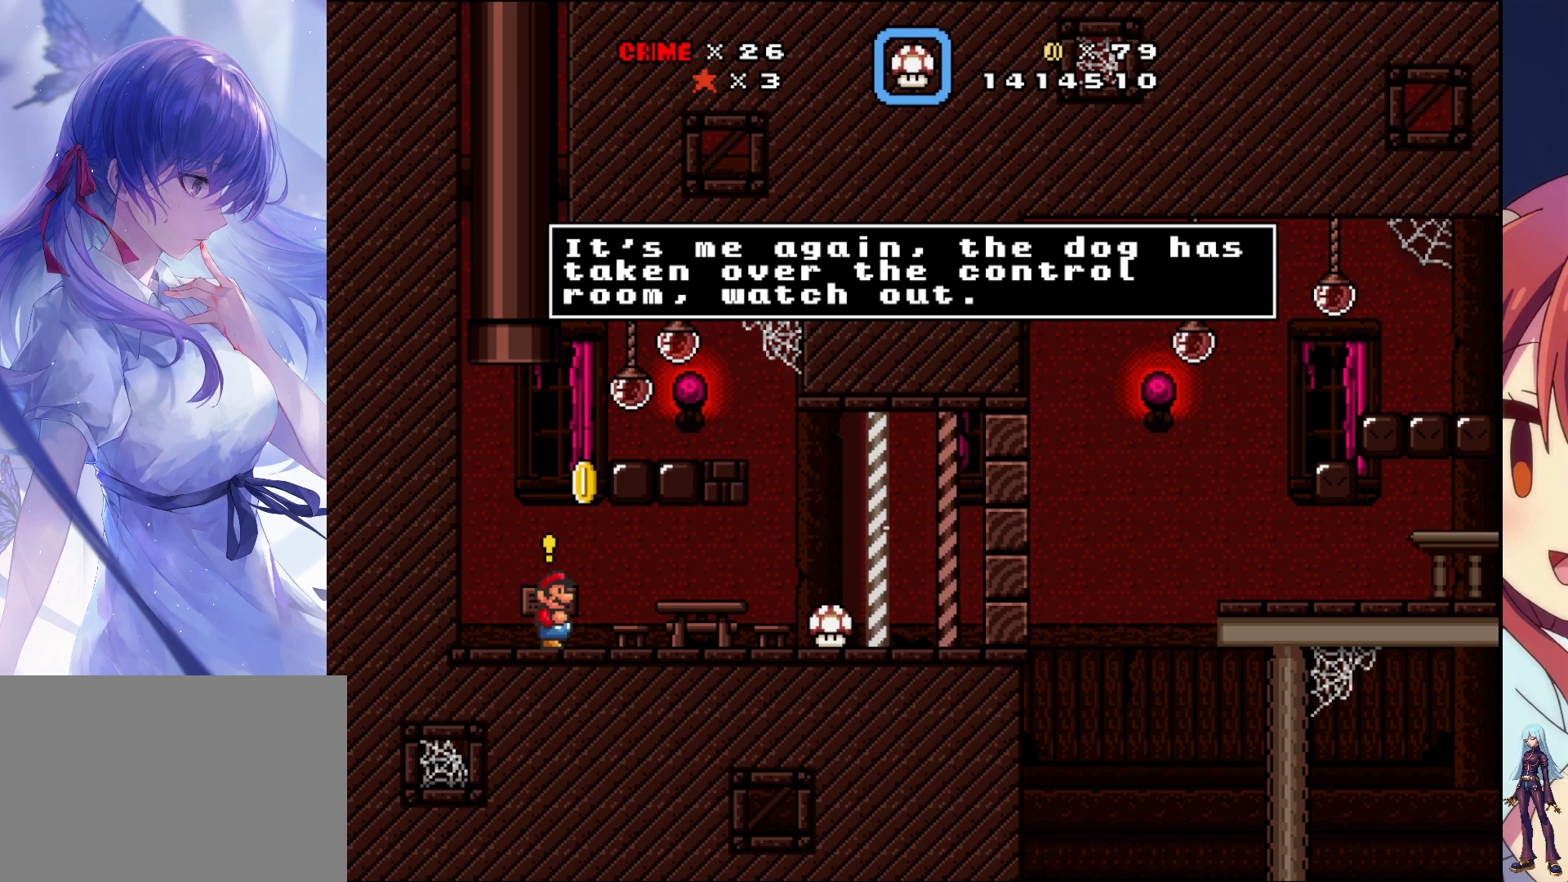
{"dt_ms": 500, "buttons": [], "events": []}
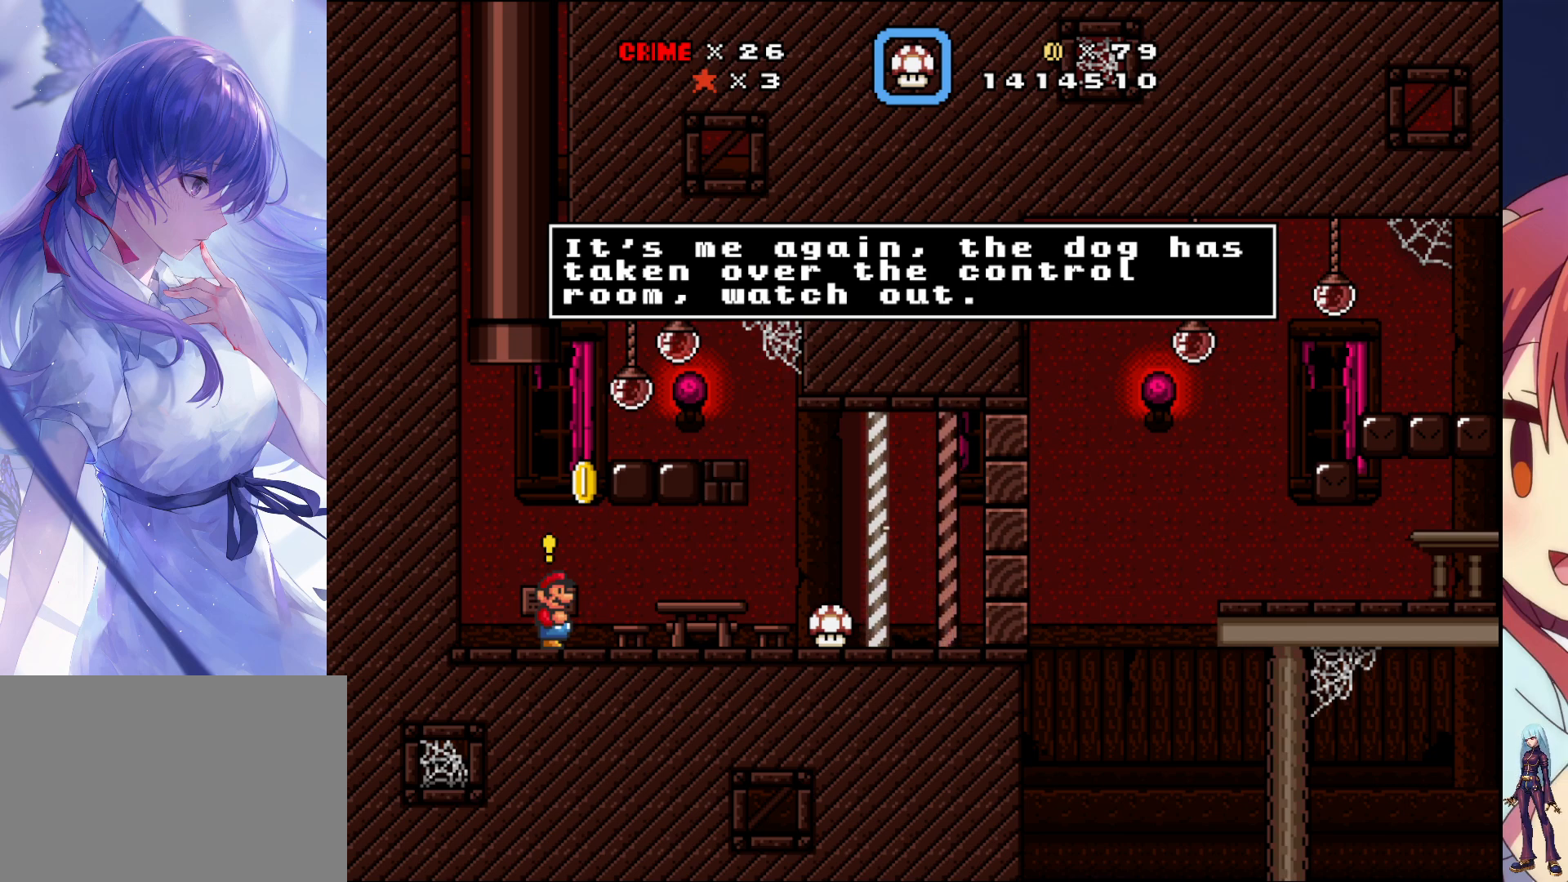
{"dt_ms": 500, "buttons": [], "events": []}
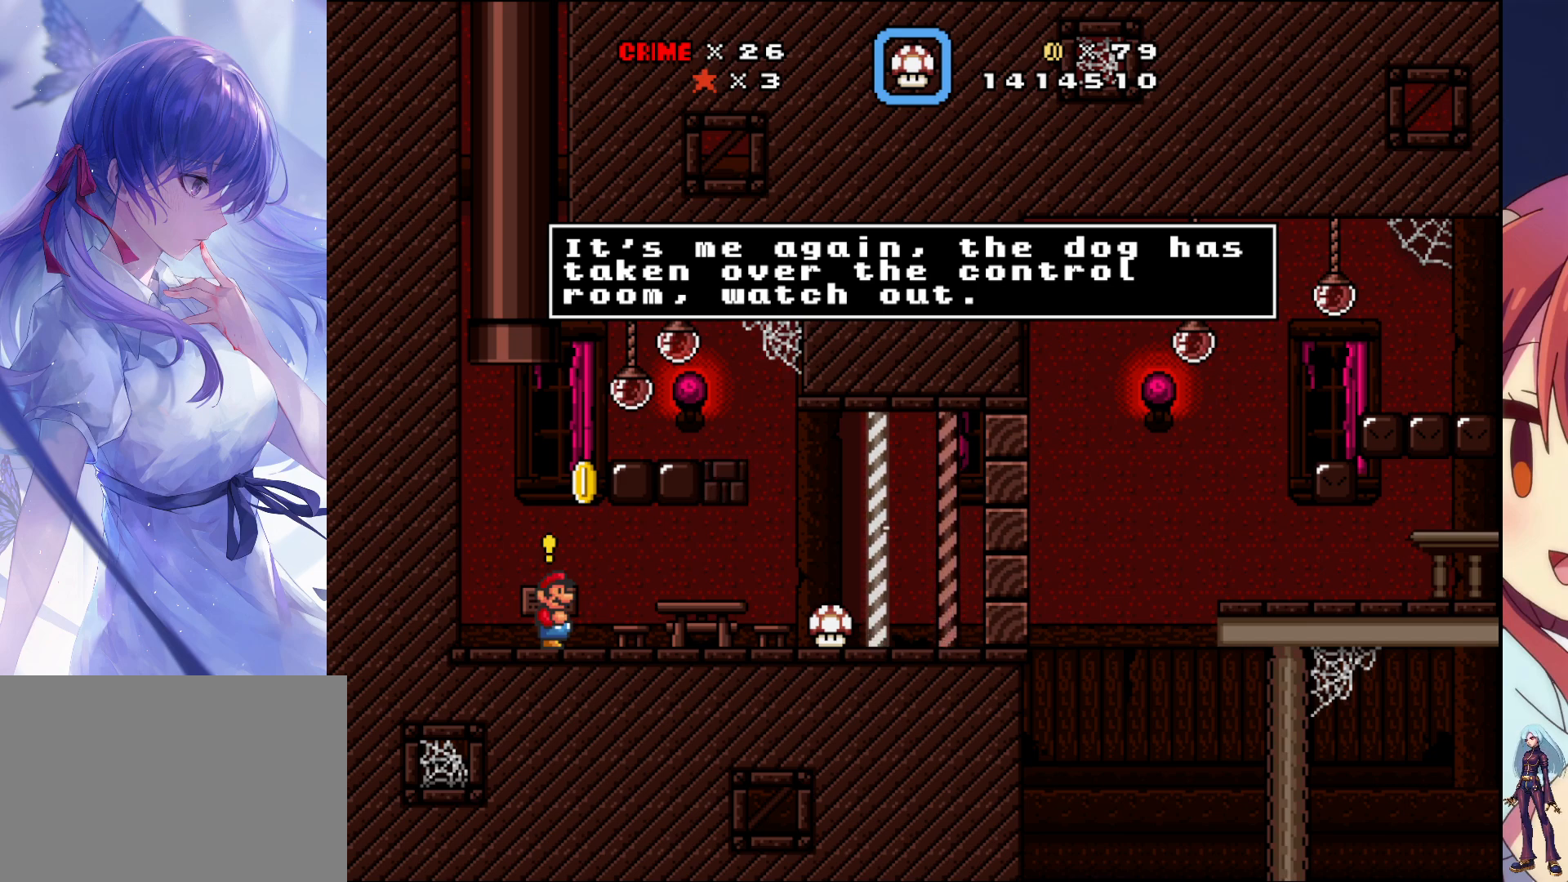
{"dt_ms": 500, "buttons": [], "events": []}
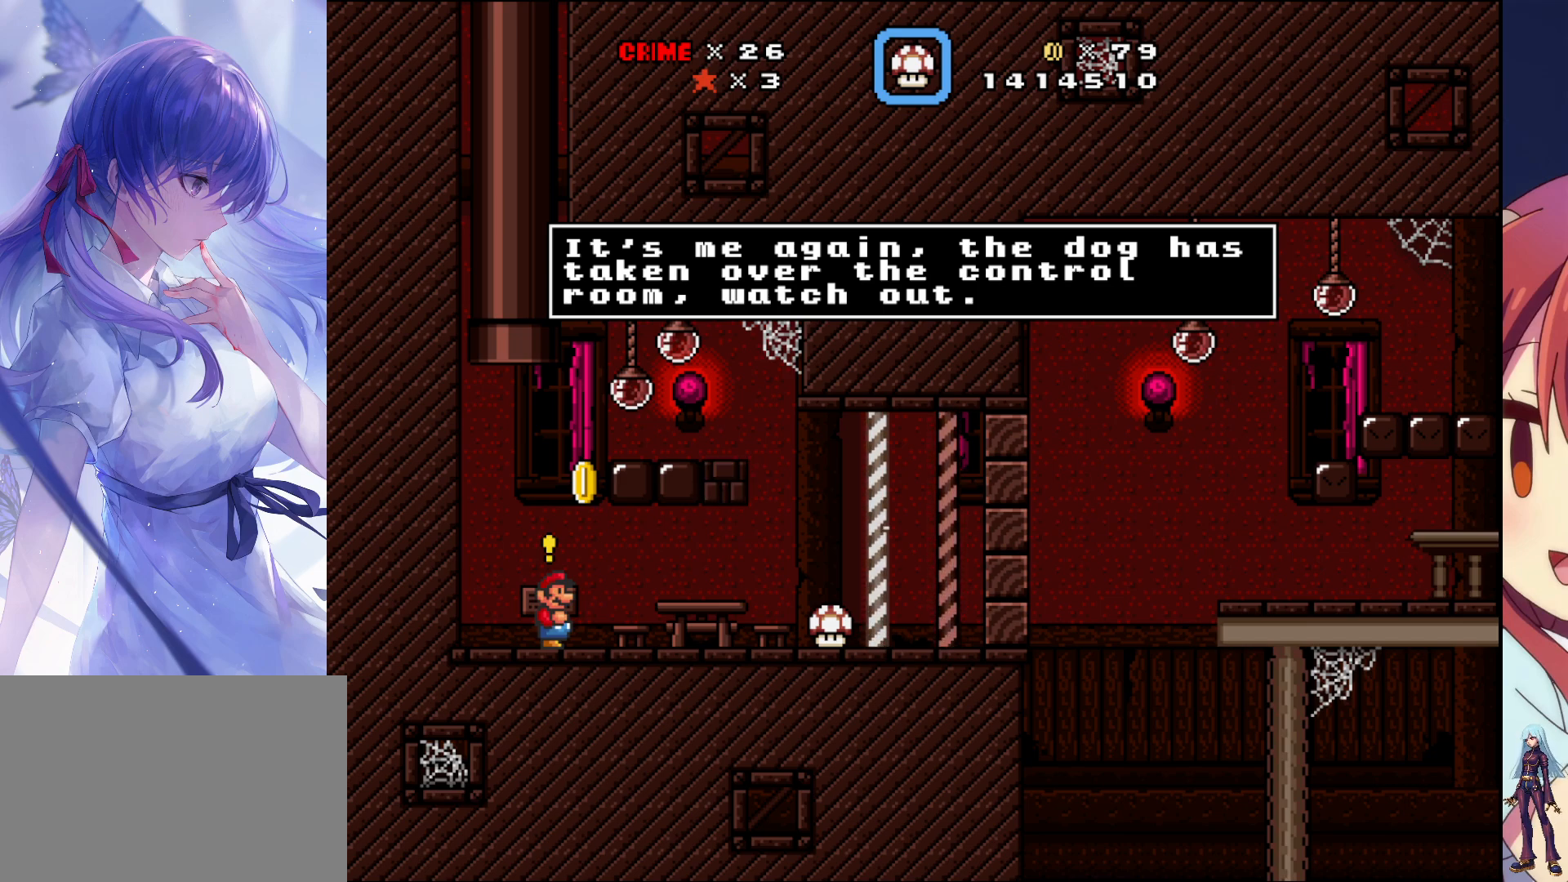
{"dt_ms": 500, "buttons": [], "events": []}
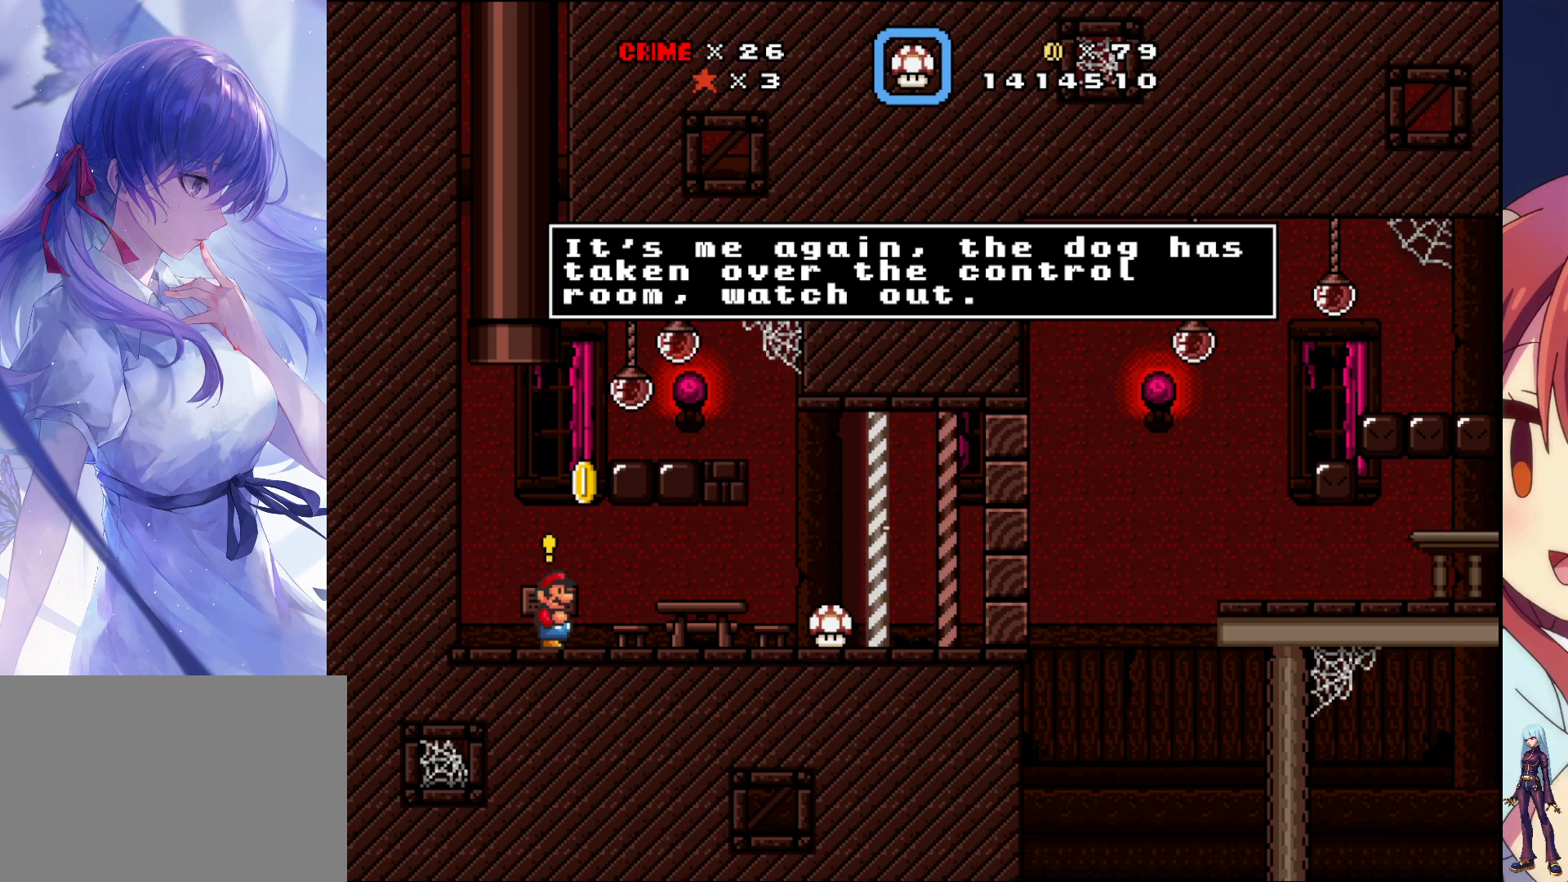
{"dt_ms": 500, "buttons": [], "events": [[67, "CROSS", "down"], [217, "CROSS", "up"]]}